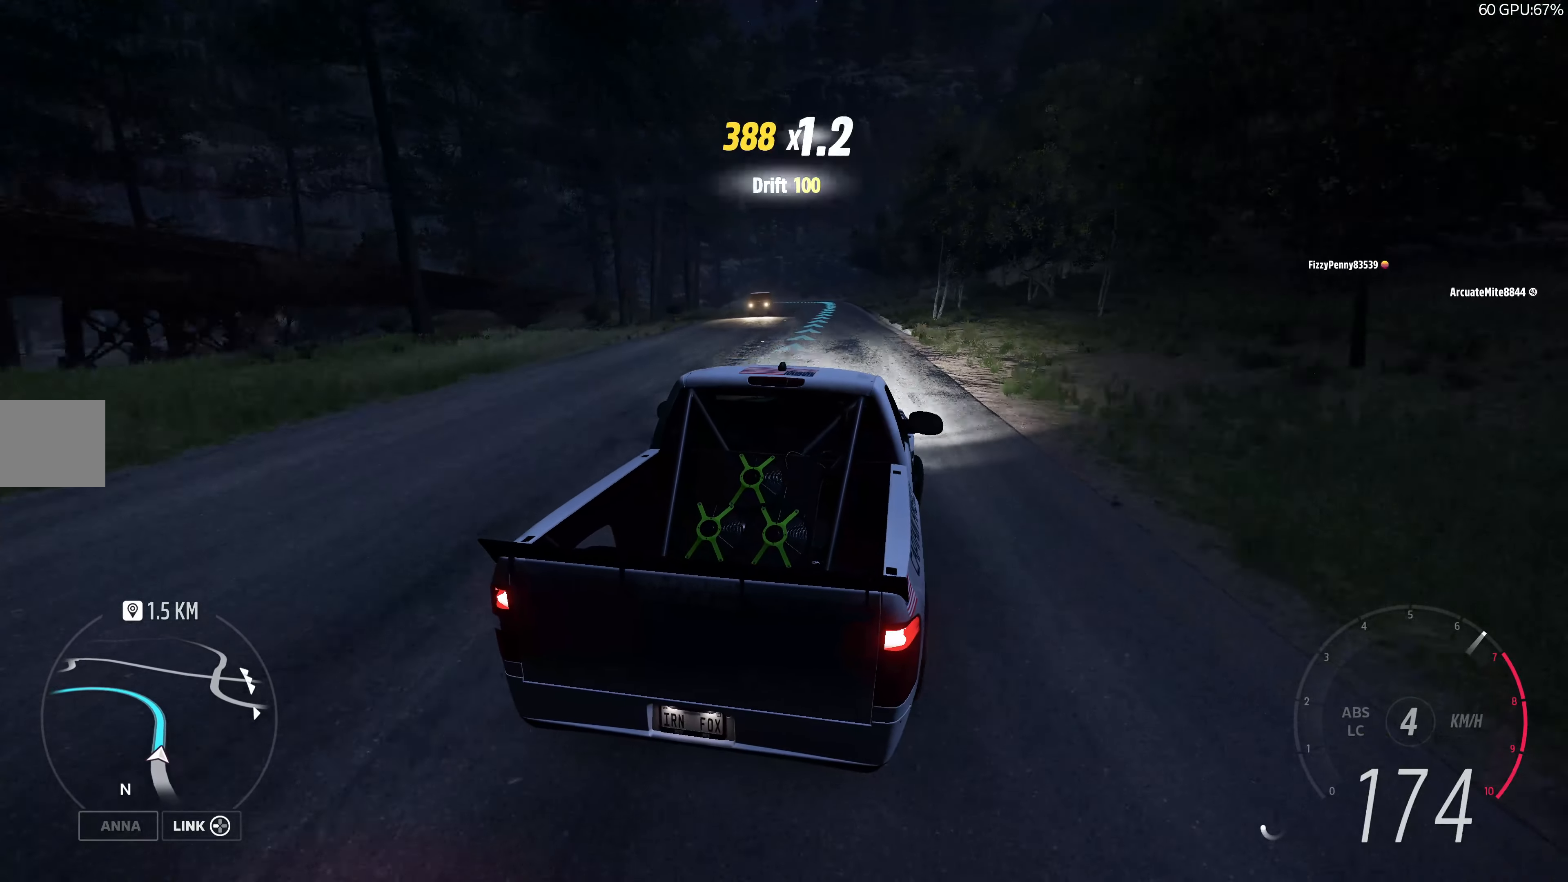
Gameplay with a controller (PlayStation layout); each line is a JSON object with the inputs held at the frame after it. "events" lists button and stick changes between this image and that frame as [ms after this image, input, new state], when the widget could be followed in between.
{"buttons": [], "left_stick": "center", "right_stick": "up", "events": [[84, "left_stick", "center"], [150, "left_stick", "right"], [217, "R2", "up"], [434, "left_stick", "center"]]}
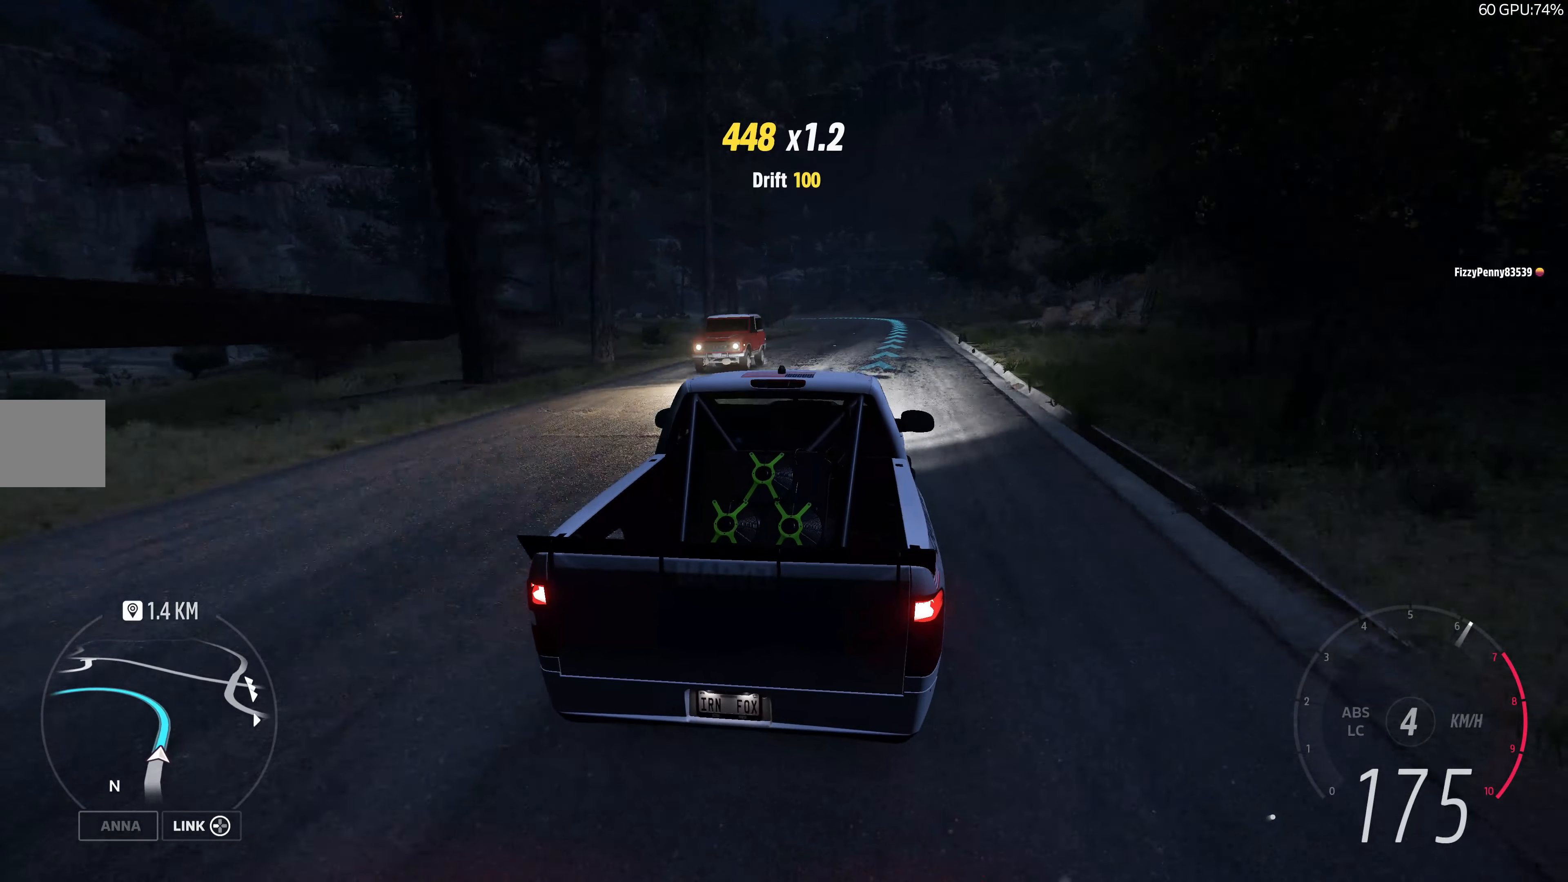
{"buttons": ["R2"], "left_stick": "center", "right_stick": "up", "events": [[417, "R2", "down"]]}
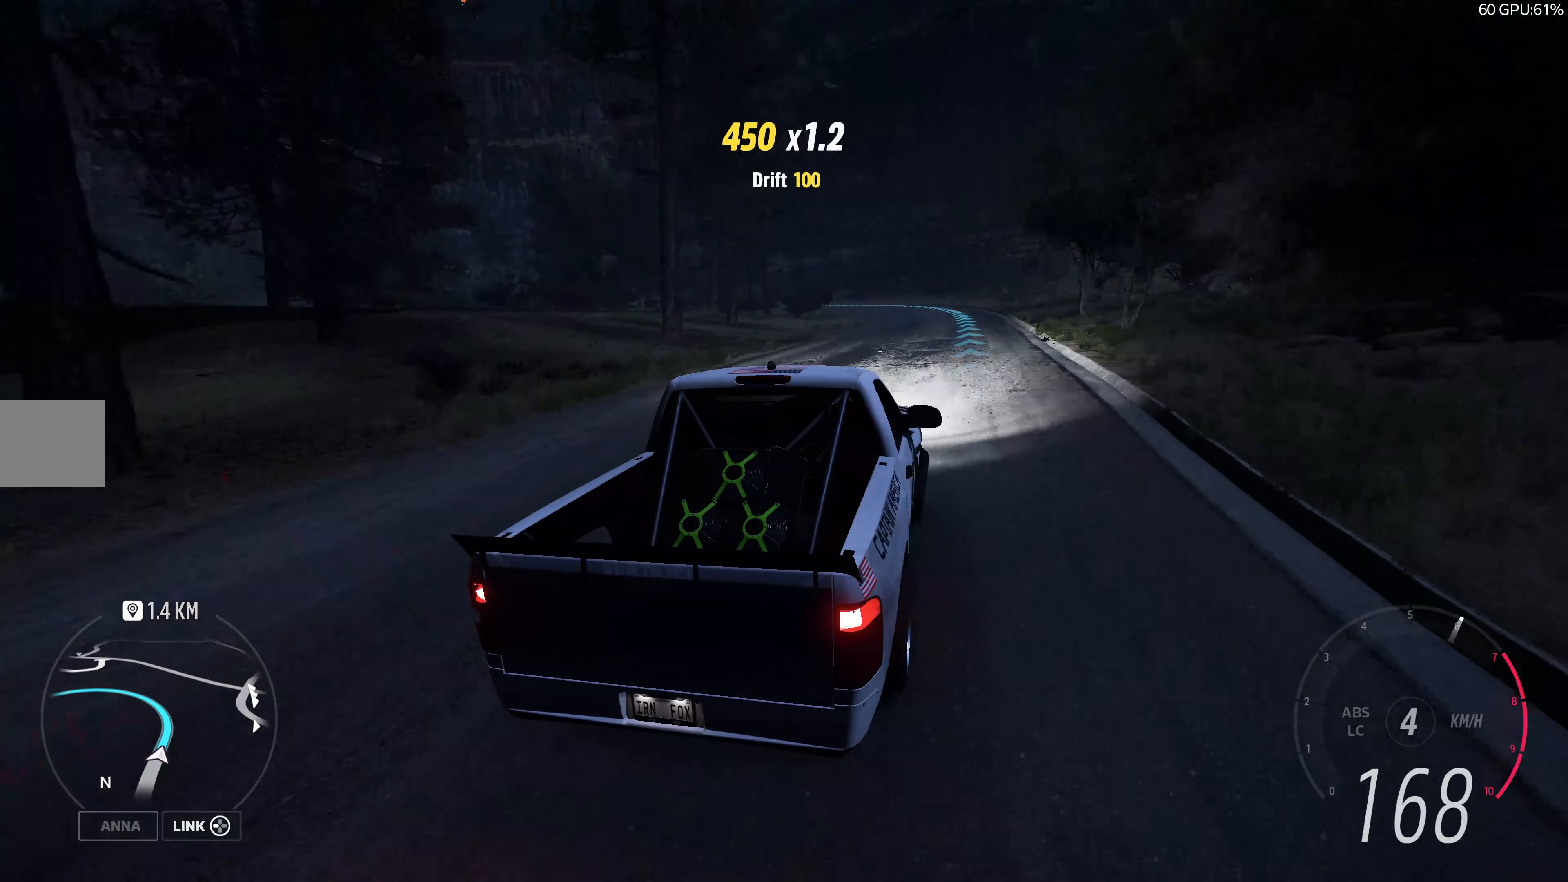
{"buttons": ["R2"], "left_stick": "up", "right_stick": "up", "events": [[167, "left_stick", "up"]]}
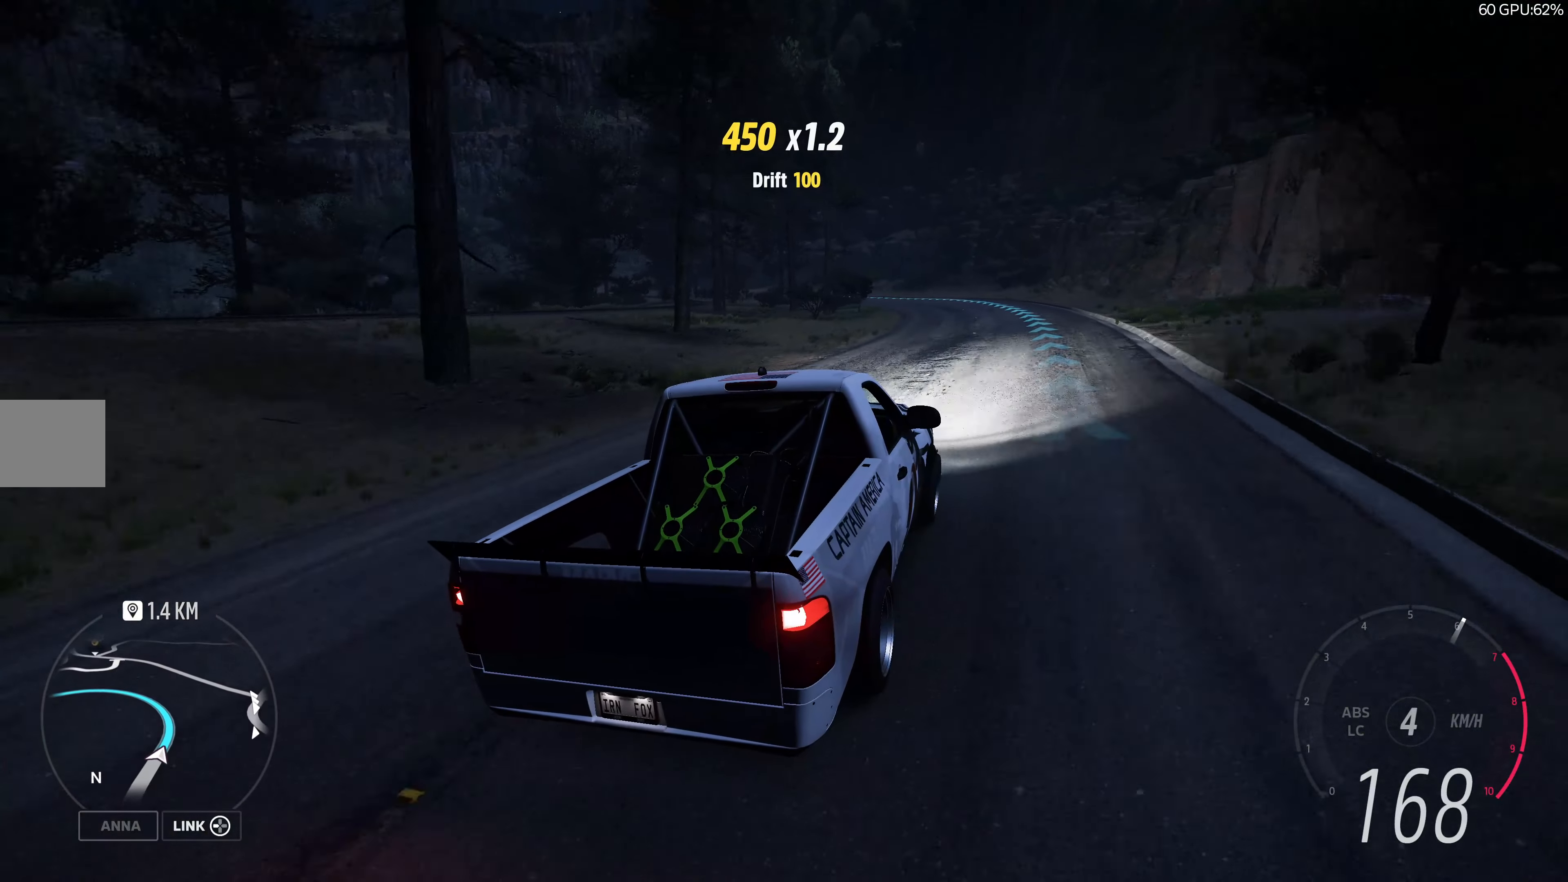
{"buttons": ["R2"], "left_stick": "up", "right_stick": "up", "events": []}
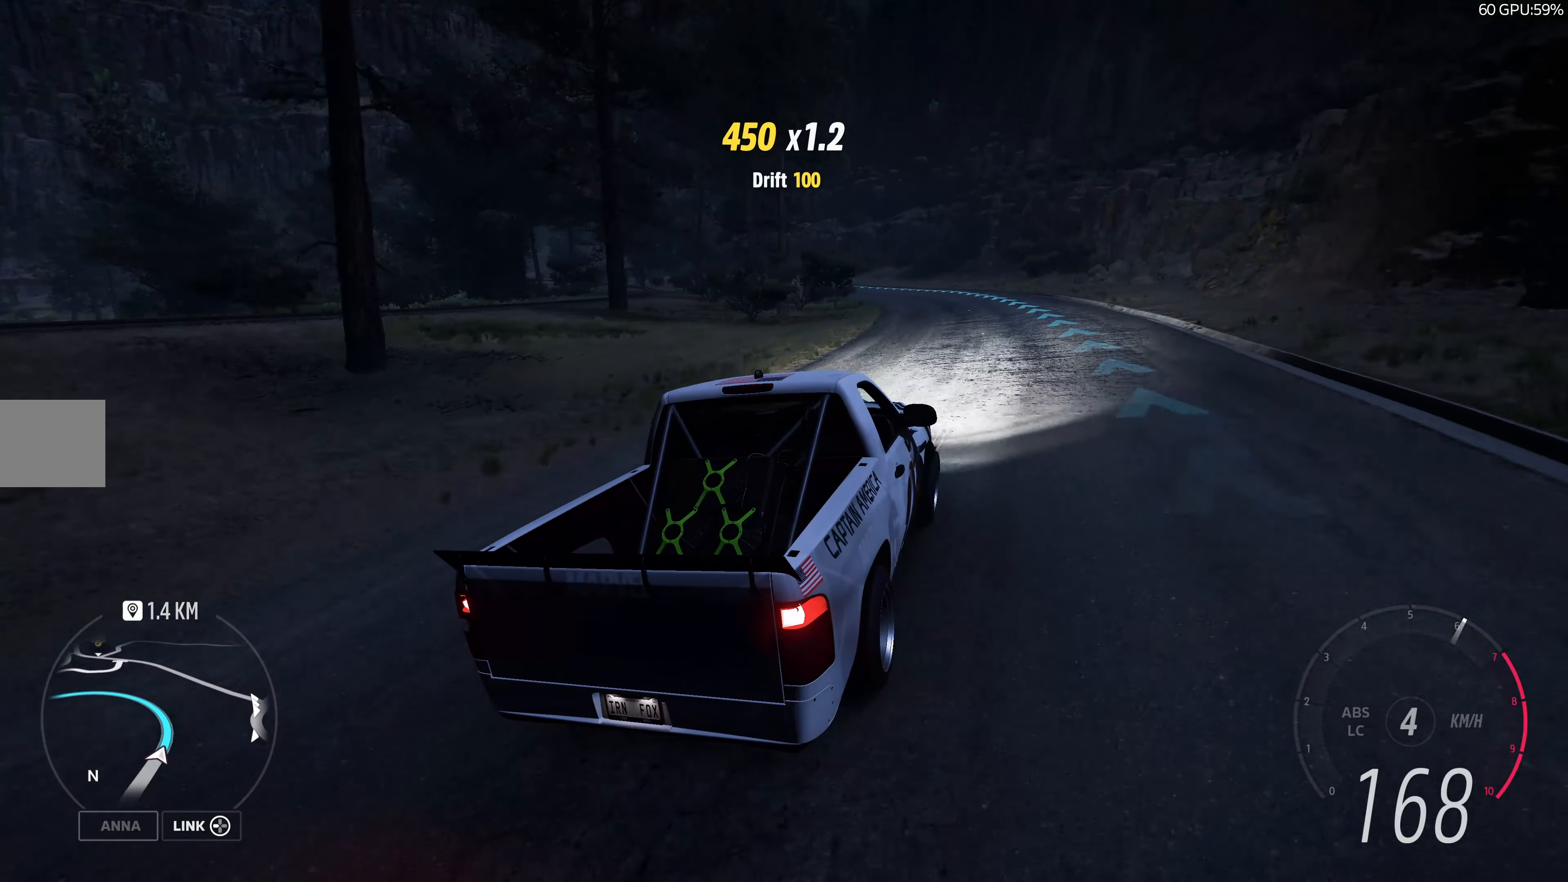
{"buttons": ["R2"], "left_stick": "up", "right_stick": "up", "events": []}
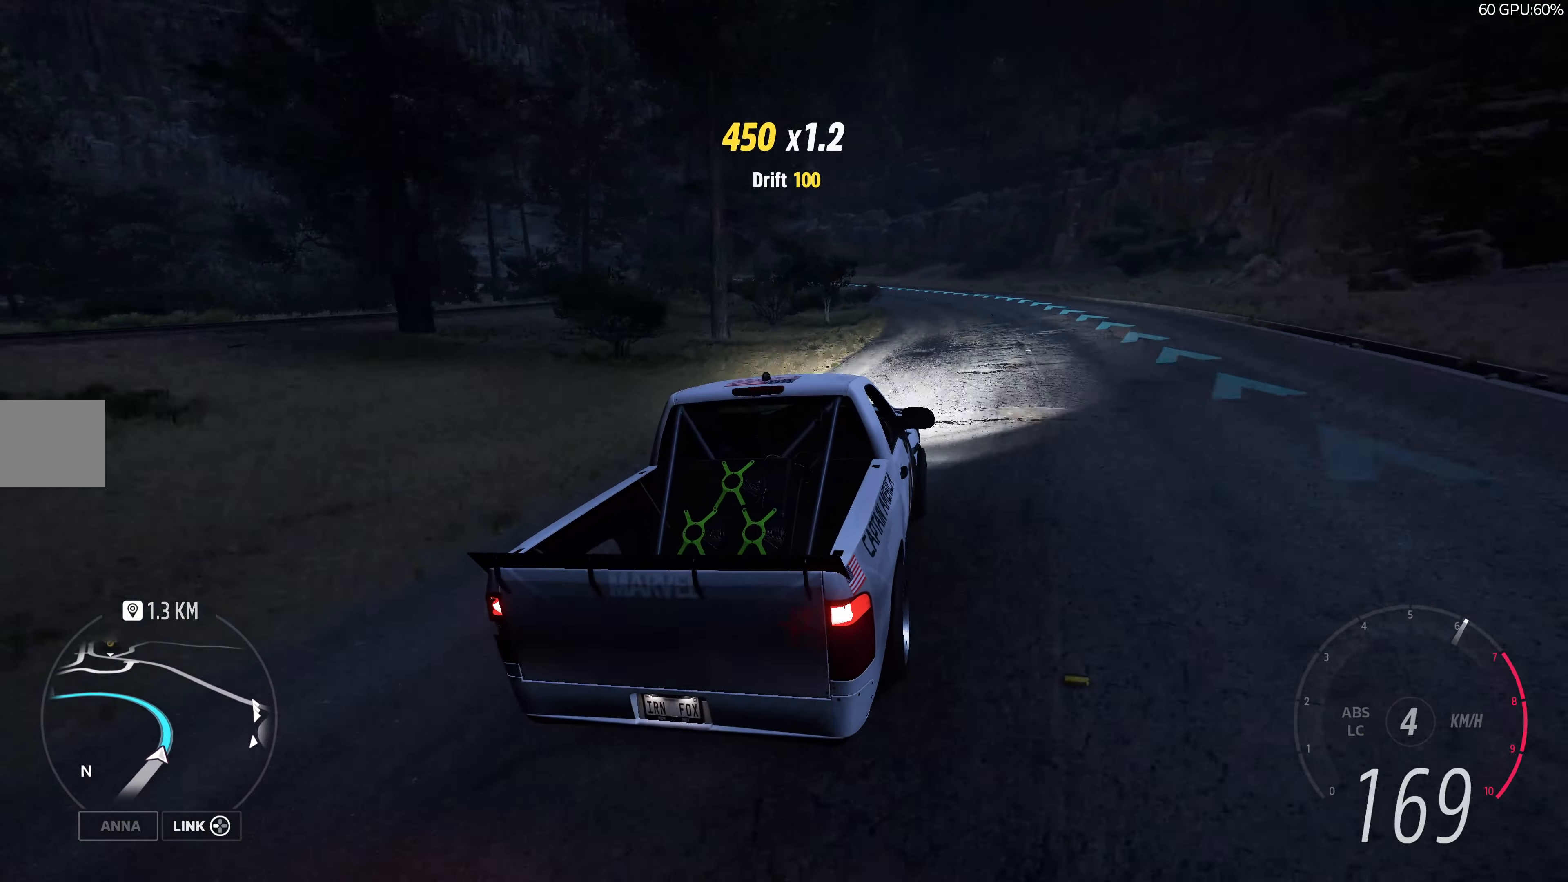
{"buttons": ["R2"], "left_stick": "up", "right_stick": "up", "events": [[167, "left_stick", "up-right"], [384, "left_stick", "up"]]}
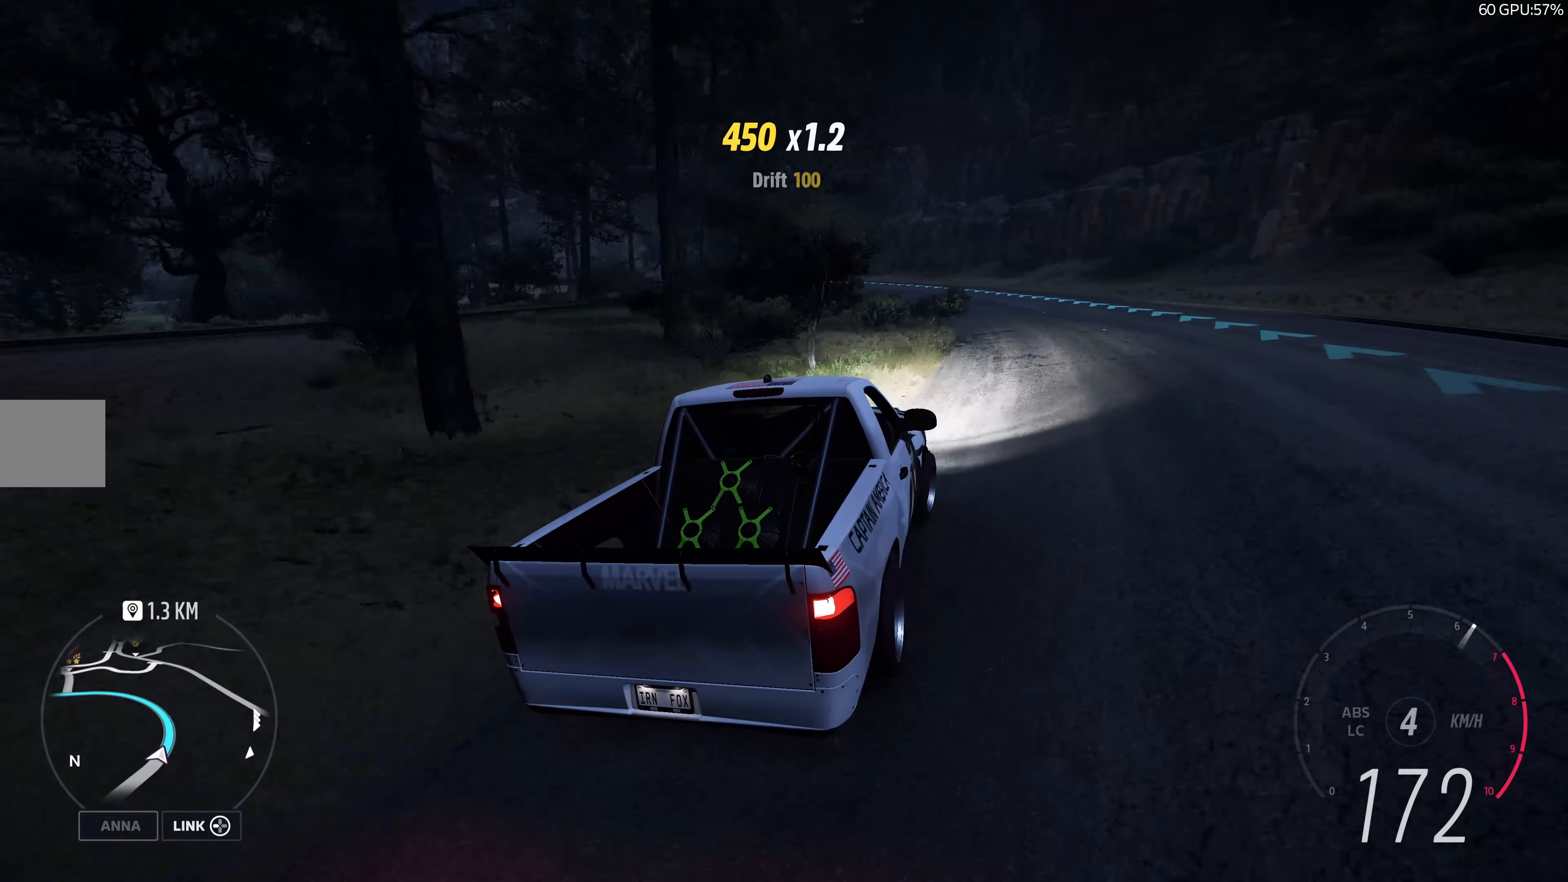
{"buttons": ["R2"], "left_stick": "up-left", "right_stick": "up", "events": [[200, "left_stick", "up-left"]]}
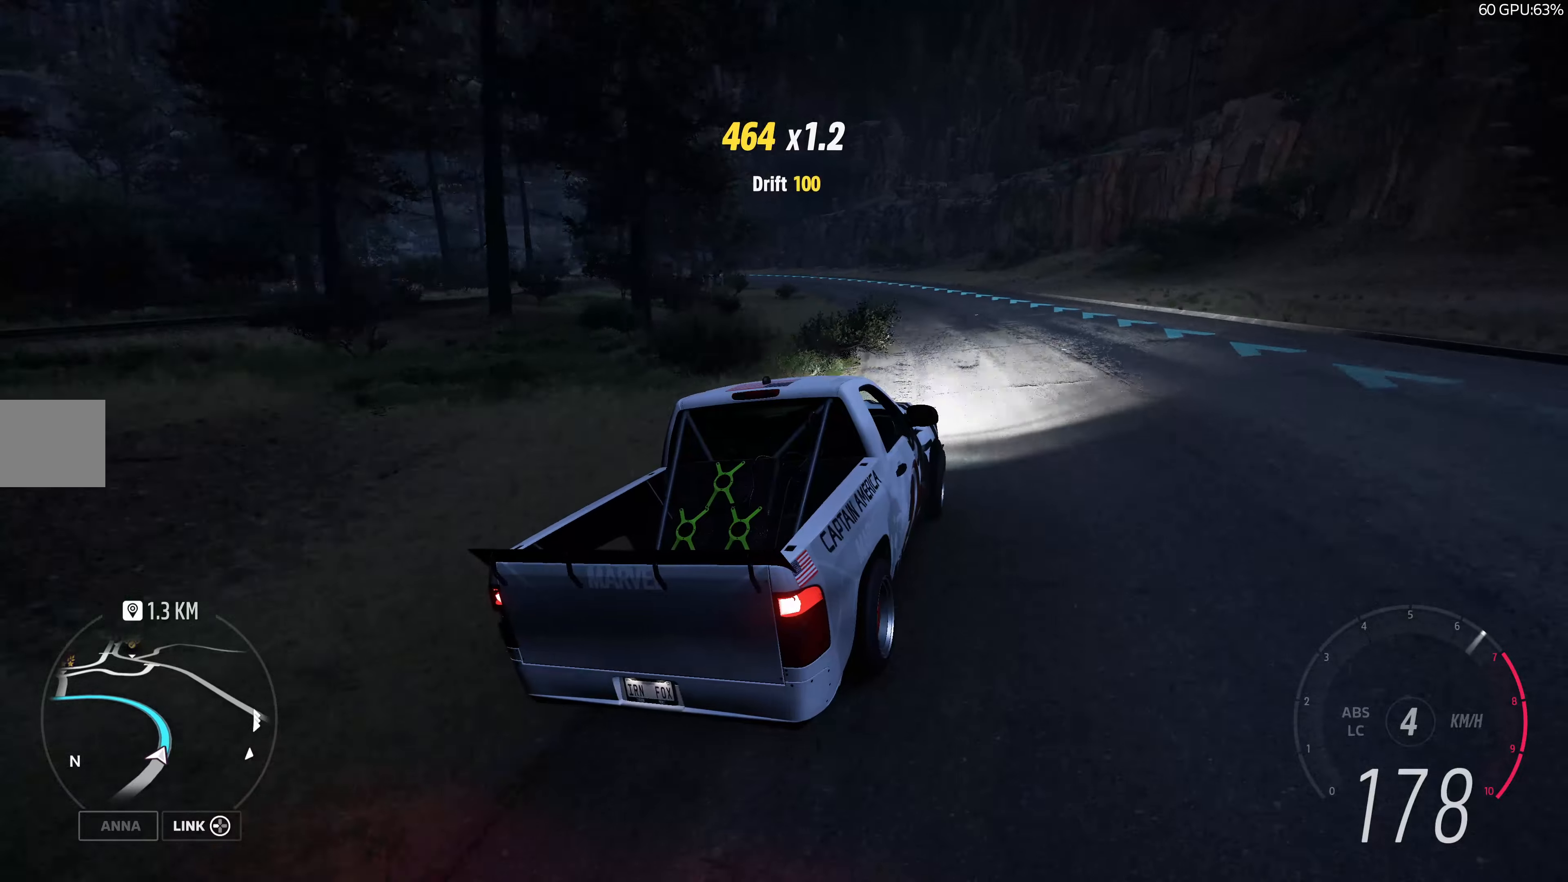
{"buttons": [], "left_stick": "up-left", "right_stick": "up", "events": [[50, "R2", "up"], [233, "left_stick", "center"], [383, "left_stick", "up-left"]]}
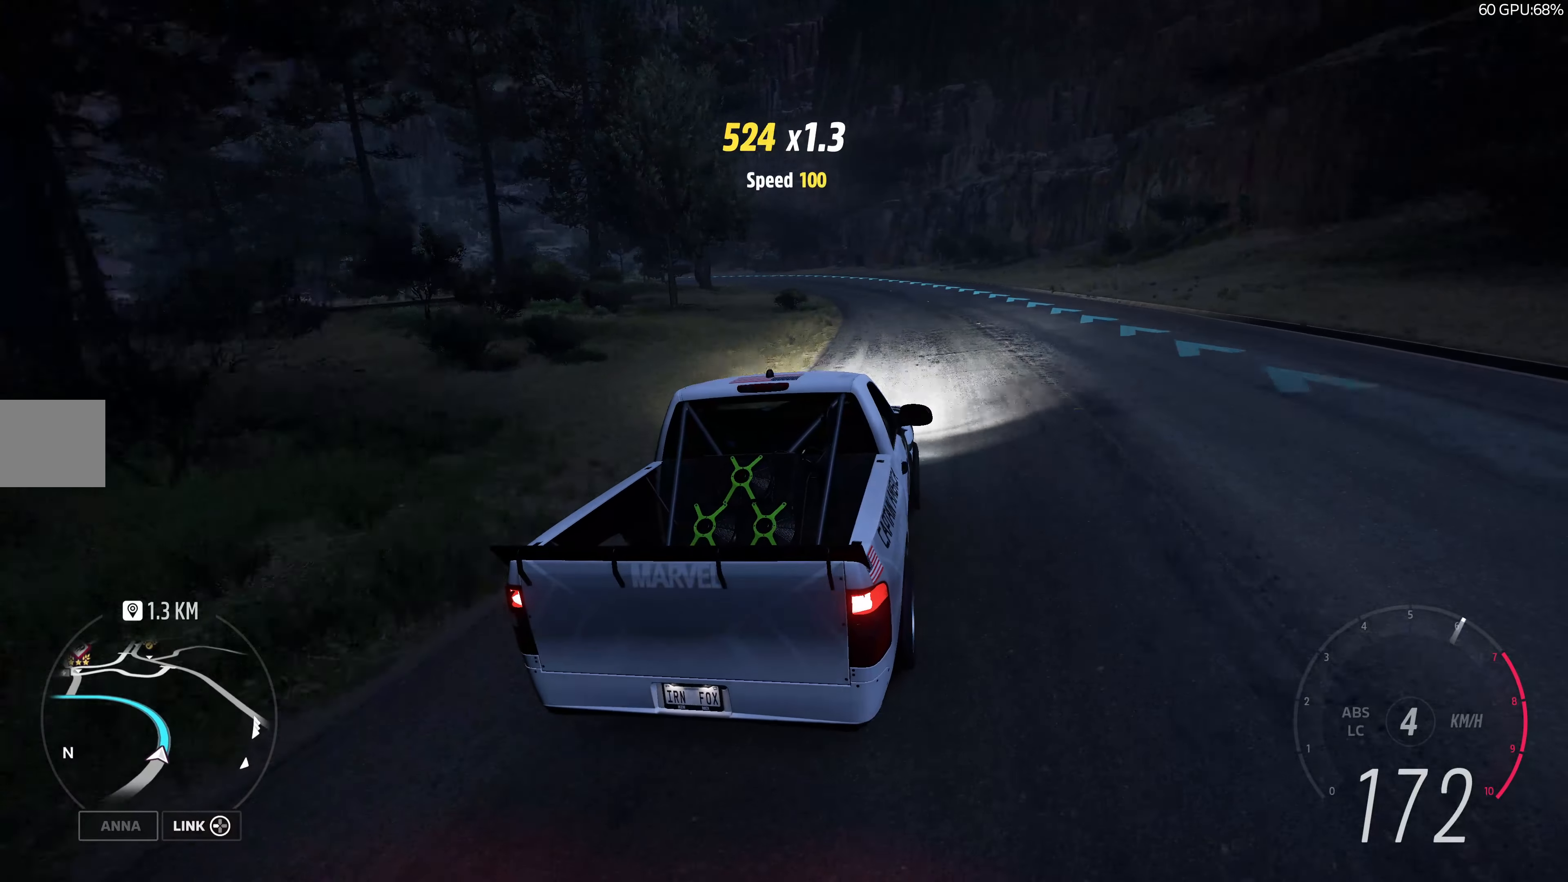
{"buttons": ["R2"], "left_stick": "up", "right_stick": "up", "events": [[50, "R2", "down"], [166, "left_stick", "up"]]}
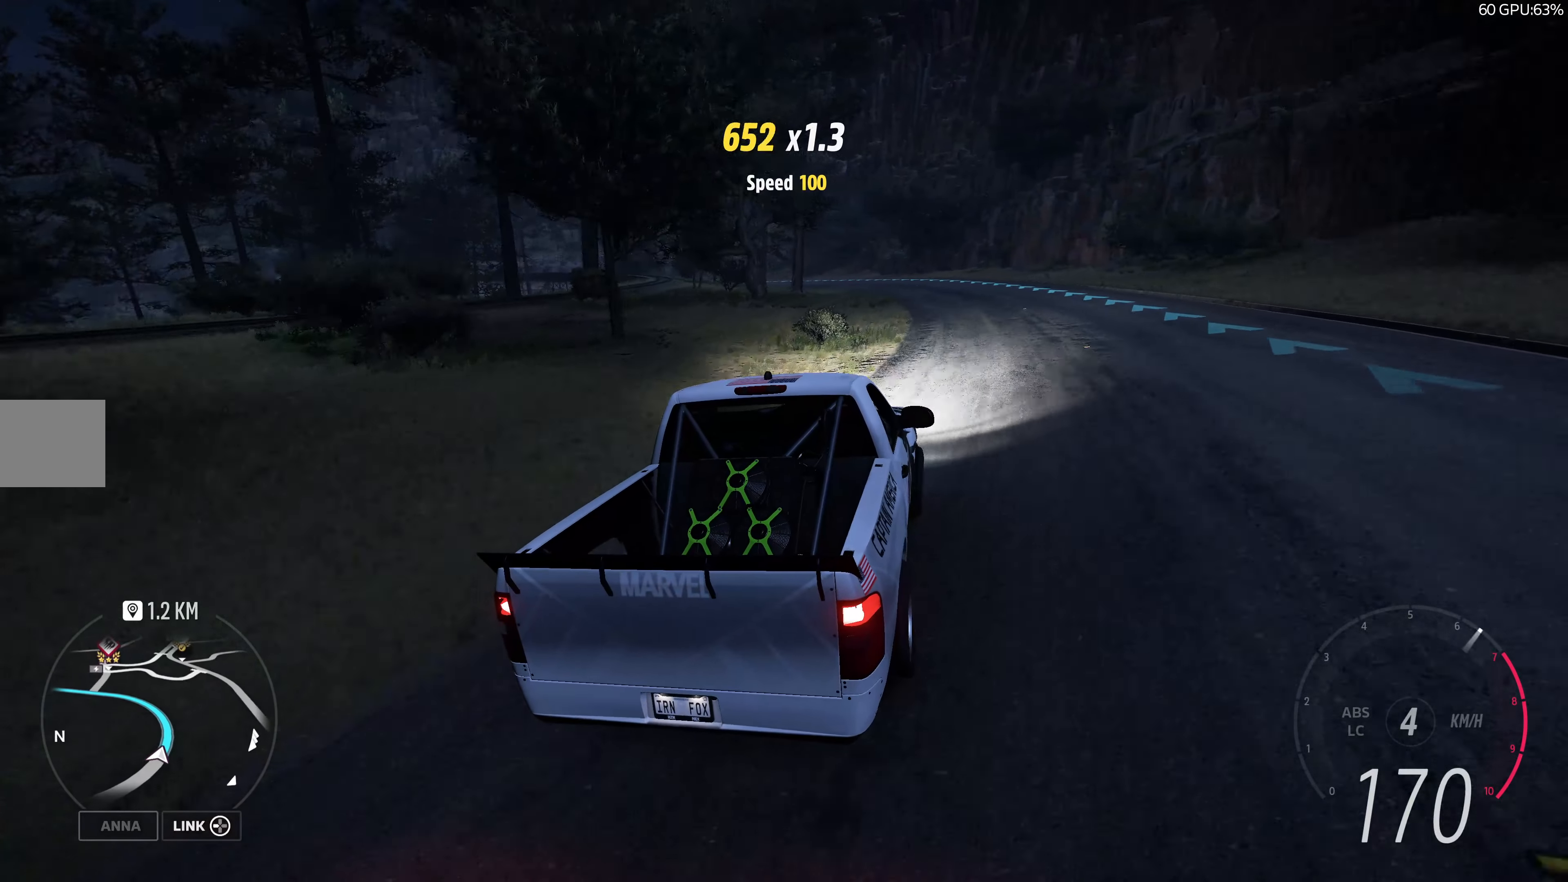
{"buttons": ["R2"], "left_stick": "up-left", "right_stick": "up", "events": [[83, "left_stick", "up-right"], [233, "left_stick", "up-left"]]}
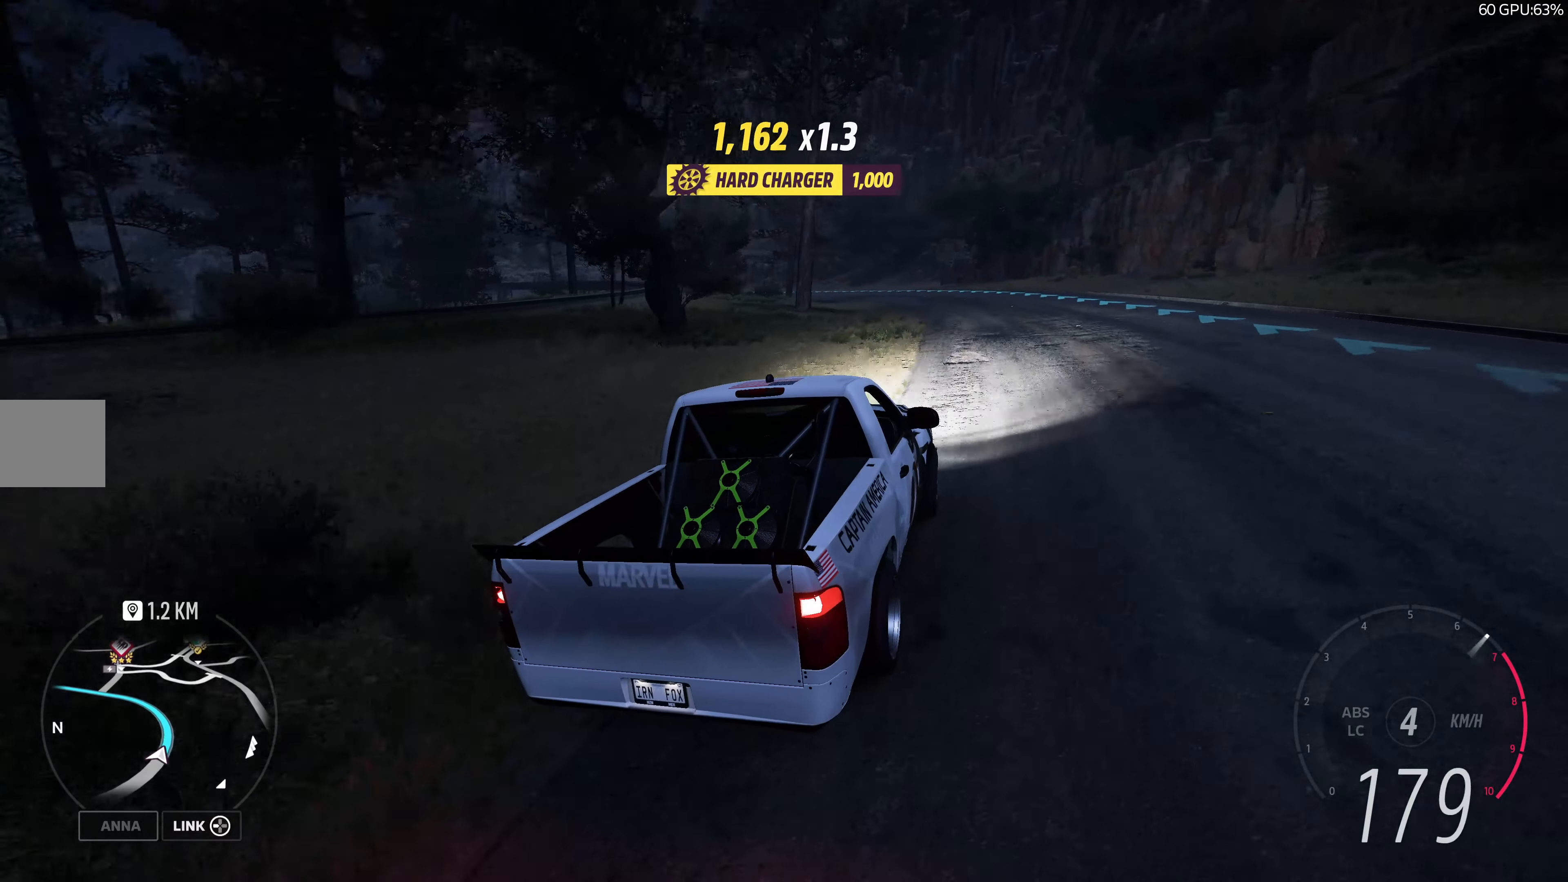
{"buttons": ["R2"], "left_stick": "up-right", "right_stick": "up", "events": [[150, "R2", "up"], [233, "left_stick", "center"], [283, "R2", "down"], [316, "left_stick", "right"], [500, "left_stick", "up-right"]]}
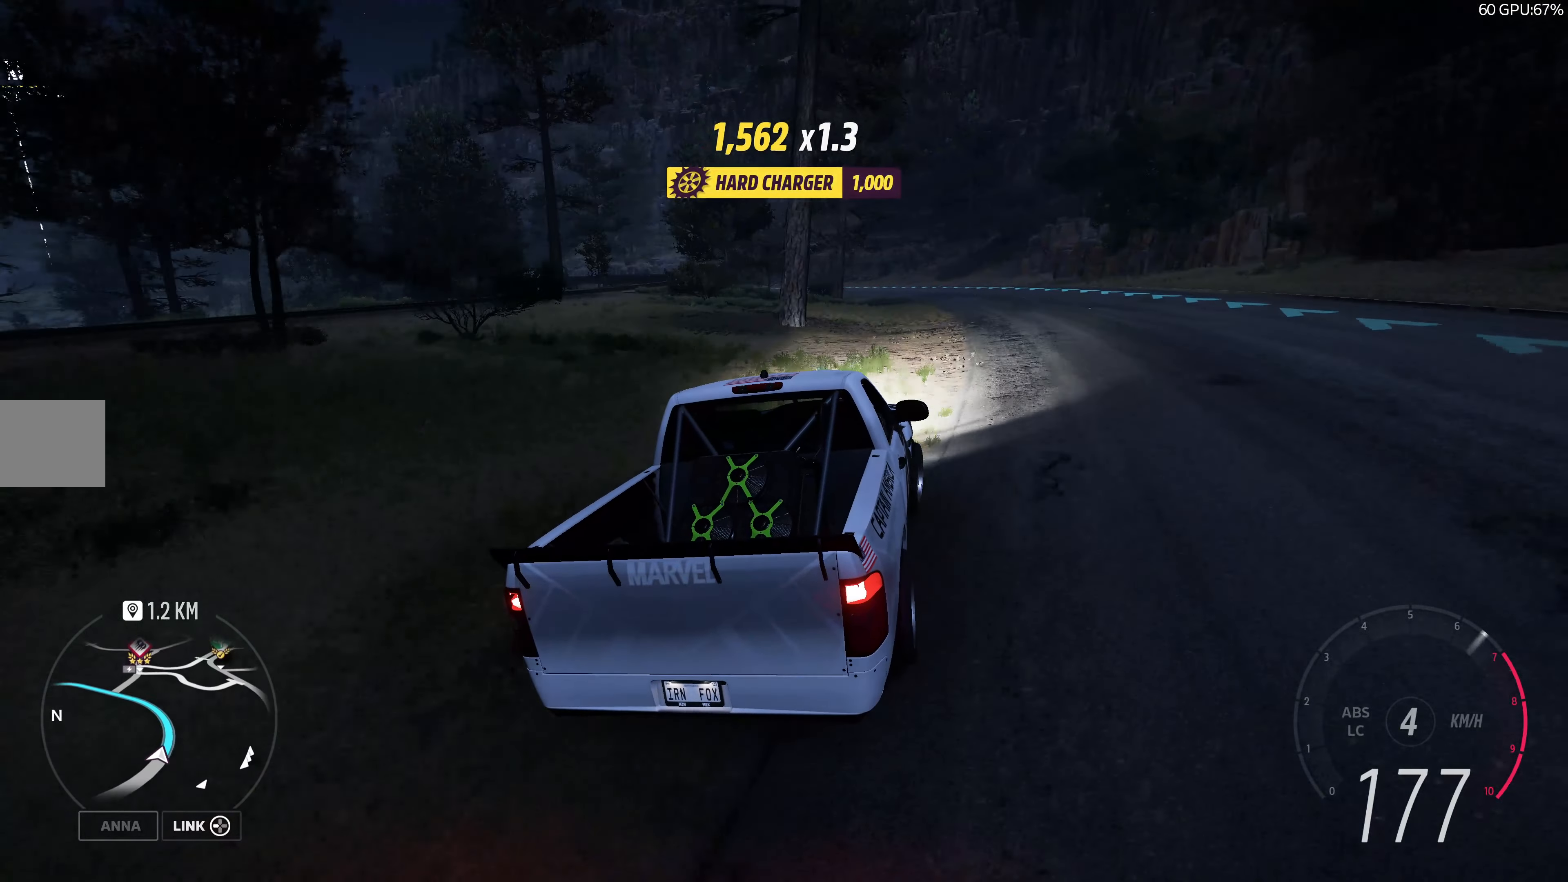
{"buttons": ["R2"], "left_stick": "up-left", "right_stick": "up", "events": [[233, "left_stick", "up-left"]]}
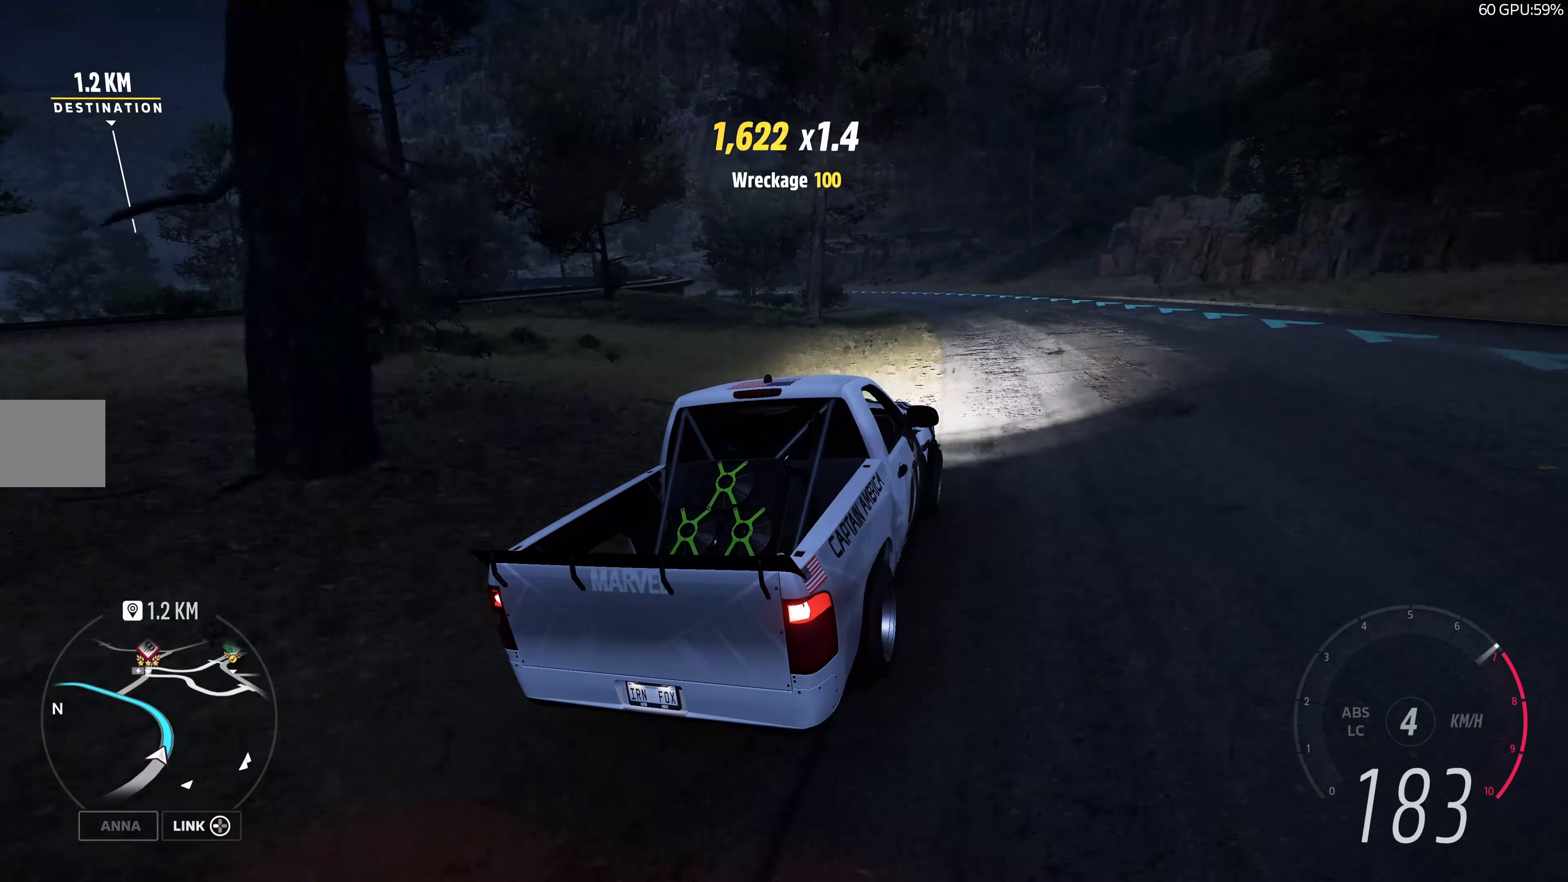
{"buttons": ["R2"], "left_stick": "up-left", "right_stick": "up", "events": [[300, "R2", "up"], [450, "R2", "down"]]}
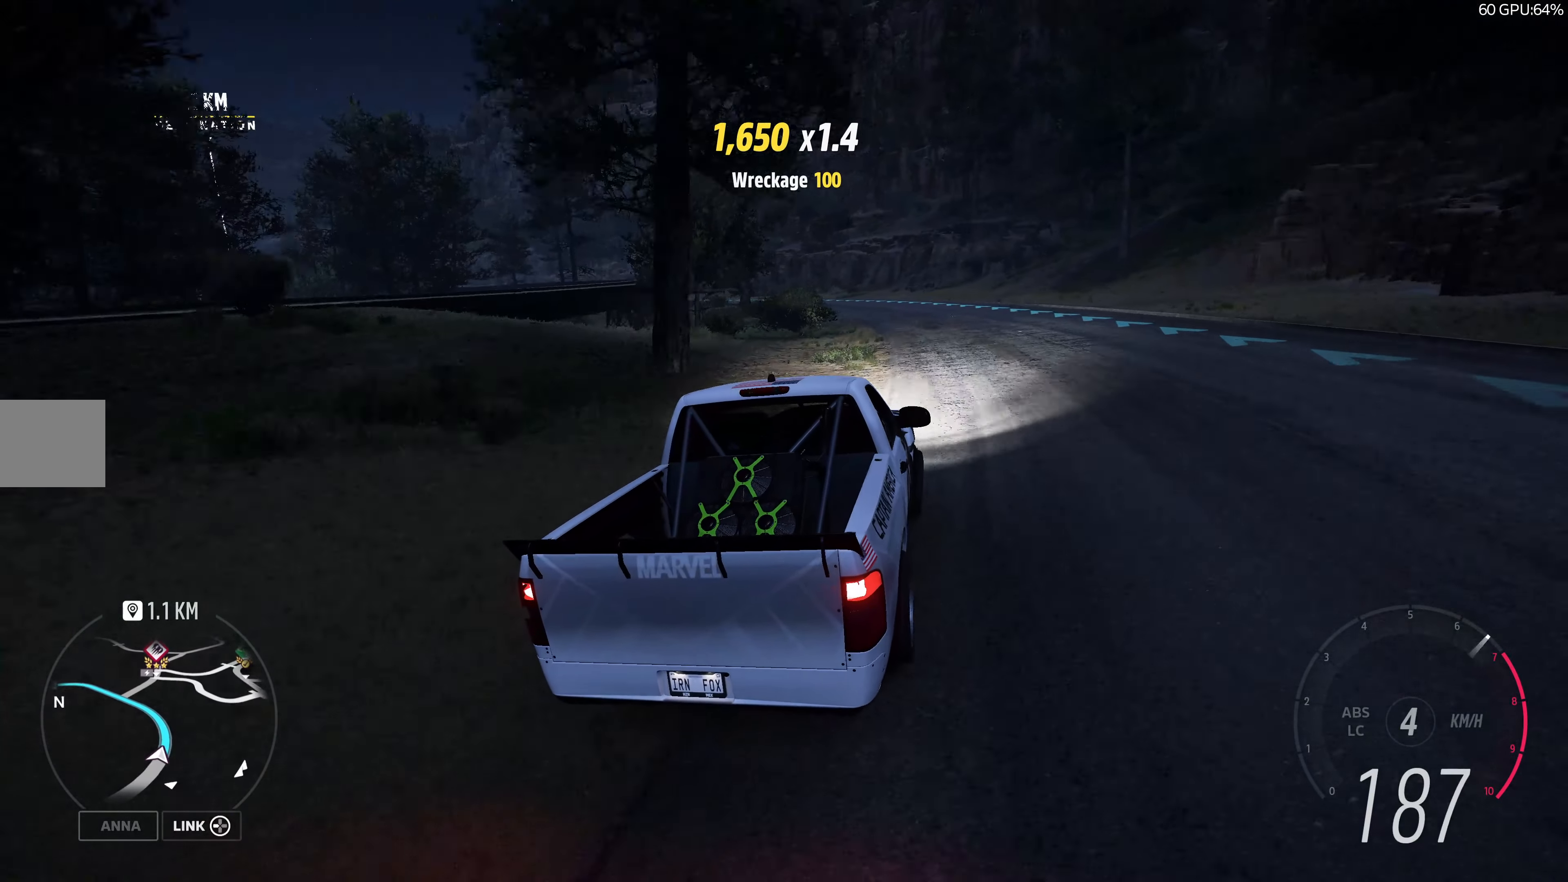
{"buttons": ["R2"], "left_stick": "up-left", "right_stick": "up", "events": [[100, "left_stick", "up"], [216, "left_stick", "up-left"], [333, "R2", "up"], [500, "R2", "down"]]}
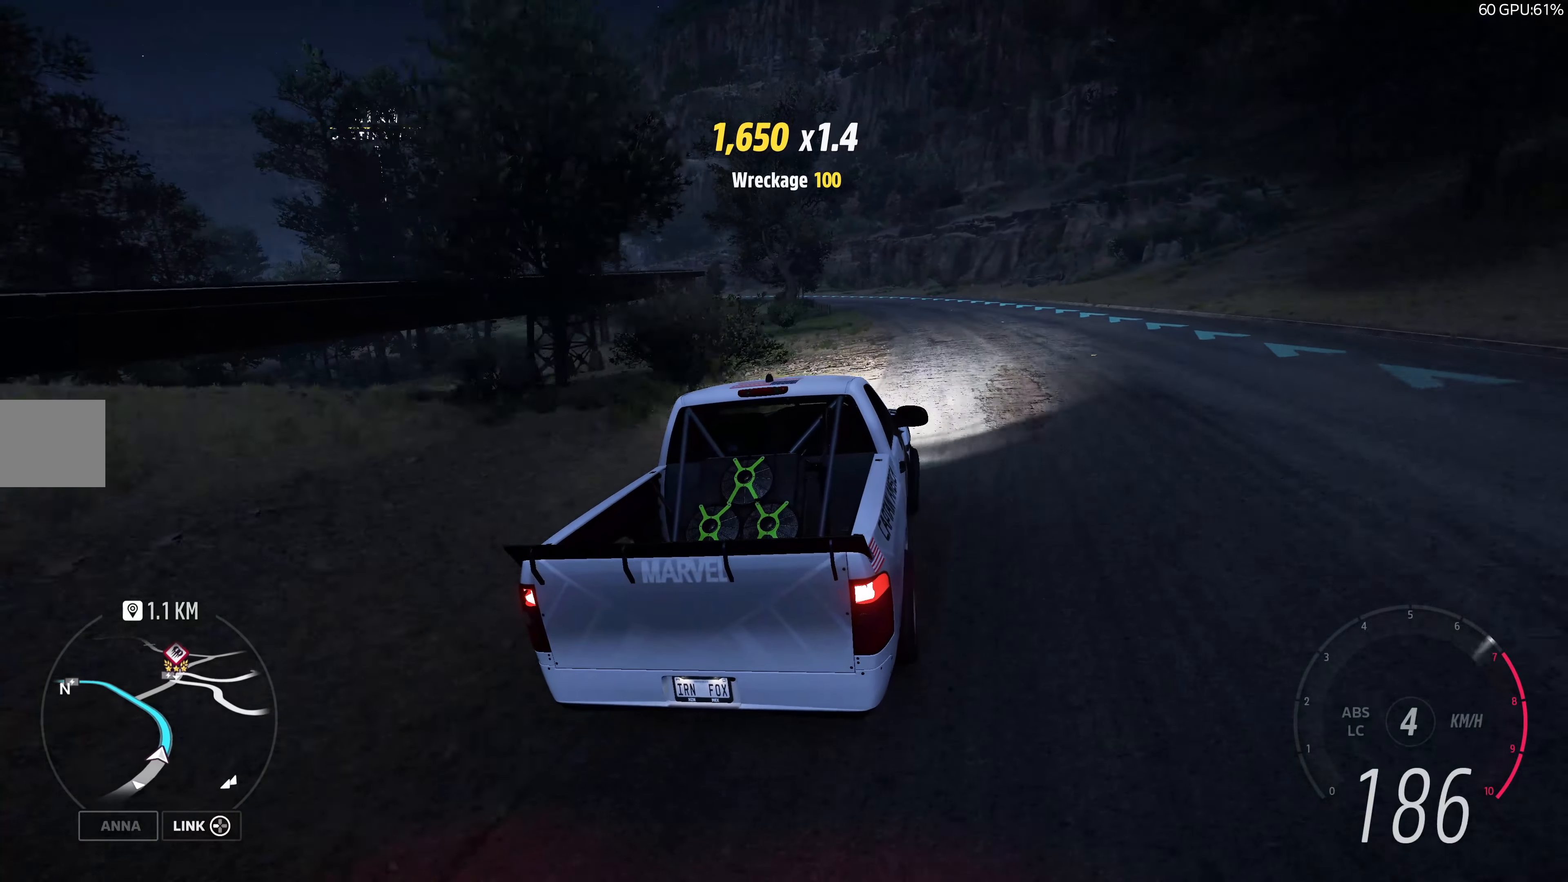
{"buttons": ["R2"], "left_stick": "up", "right_stick": "up", "events": [[350, "left_stick", "up"]]}
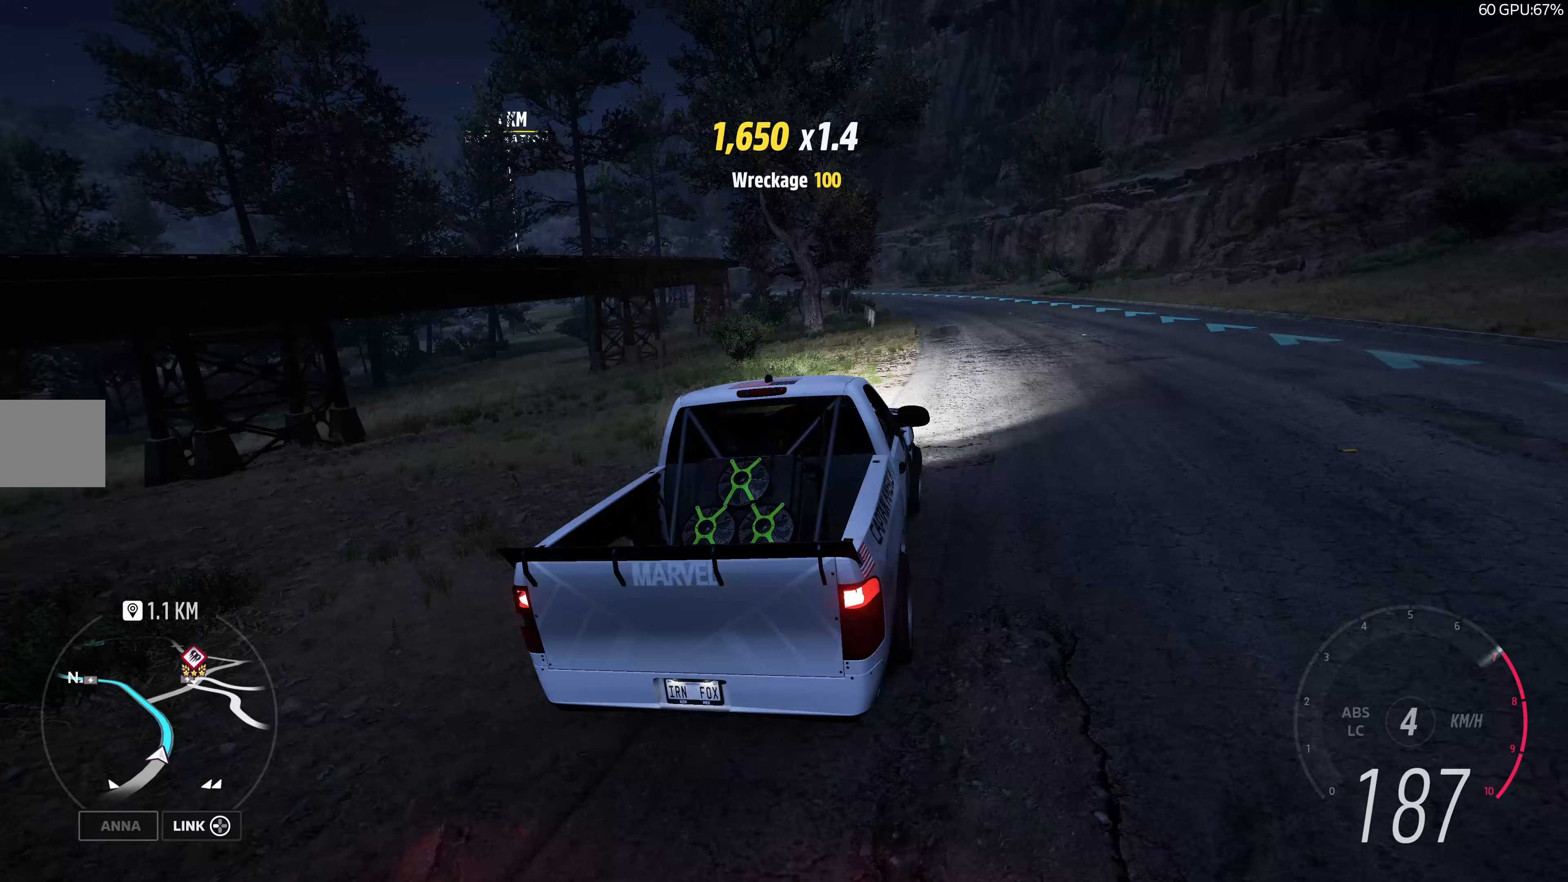
{"buttons": ["R2"], "left_stick": "up-left", "right_stick": "up", "events": [[217, "left_stick", "up-right"], [400, "left_stick", "up-left"]]}
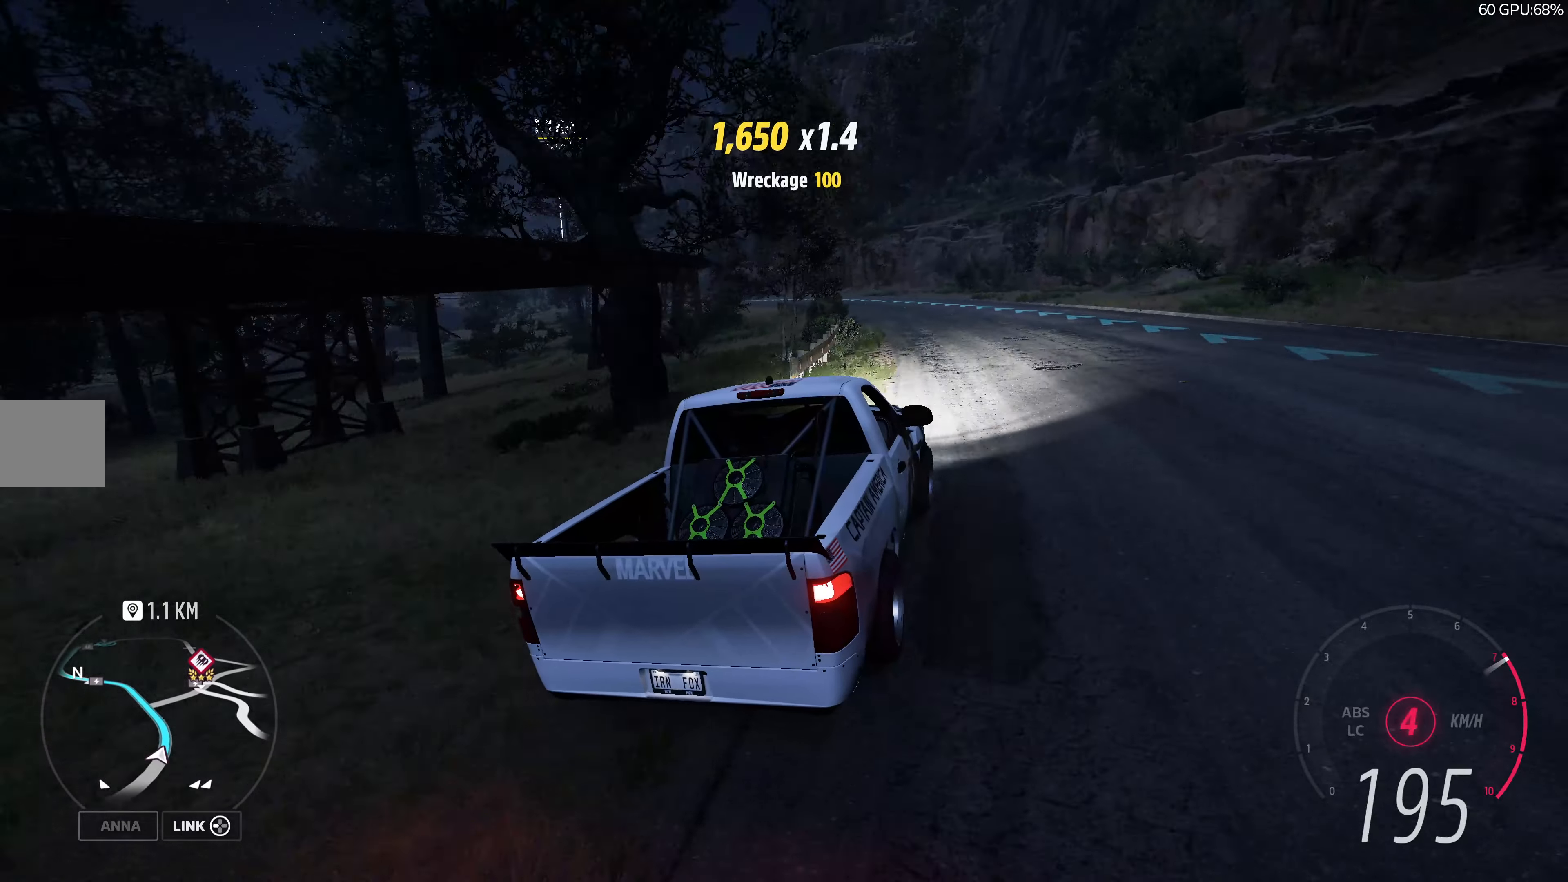
{"buttons": ["R2"], "left_stick": "center", "right_stick": "up", "events": [[133, "R2", "up"], [133, "left_stick", "left"], [367, "left_stick", "center"], [450, "R2", "down"]]}
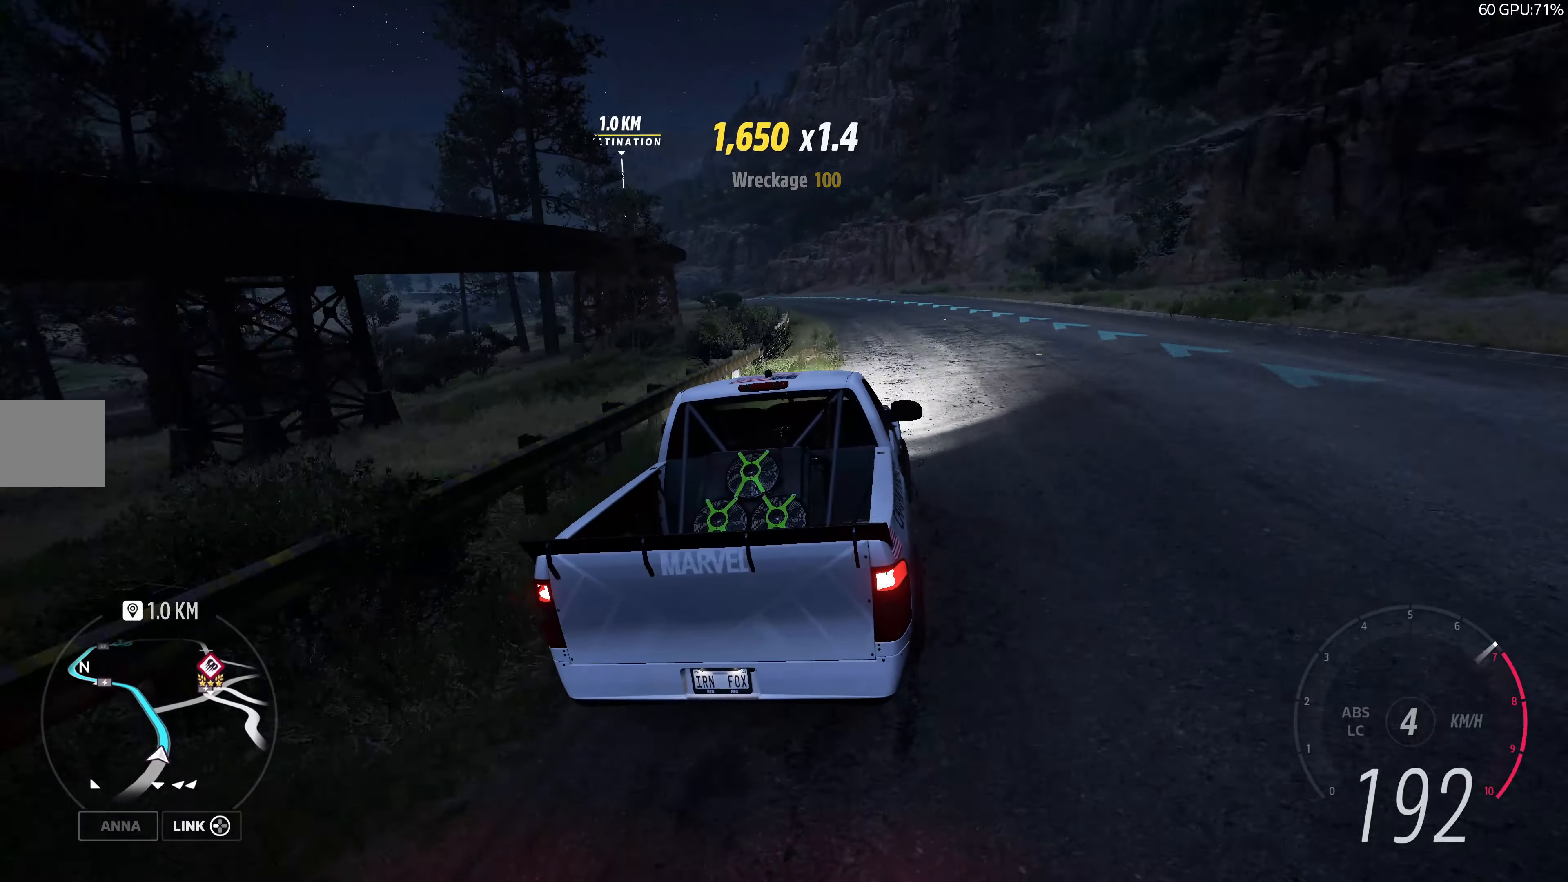
{"buttons": ["R2"], "left_stick": "up", "right_stick": "up", "events": [[50, "left_stick", "up"]]}
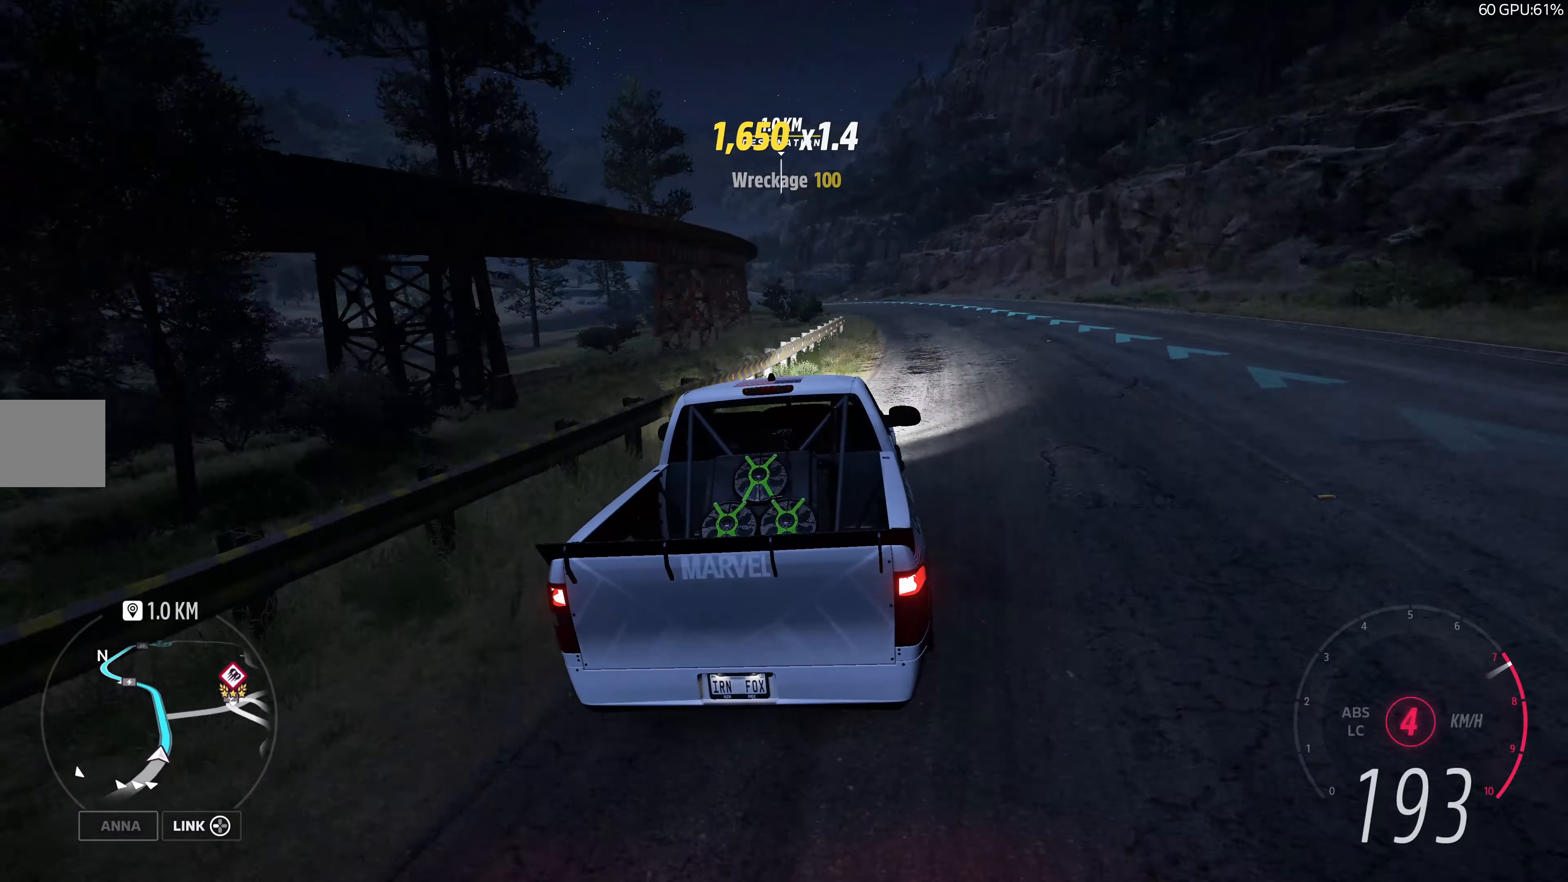
{"buttons": ["R2"], "left_stick": "up", "right_stick": "center", "events": [[150, "right_stick", "center"]]}
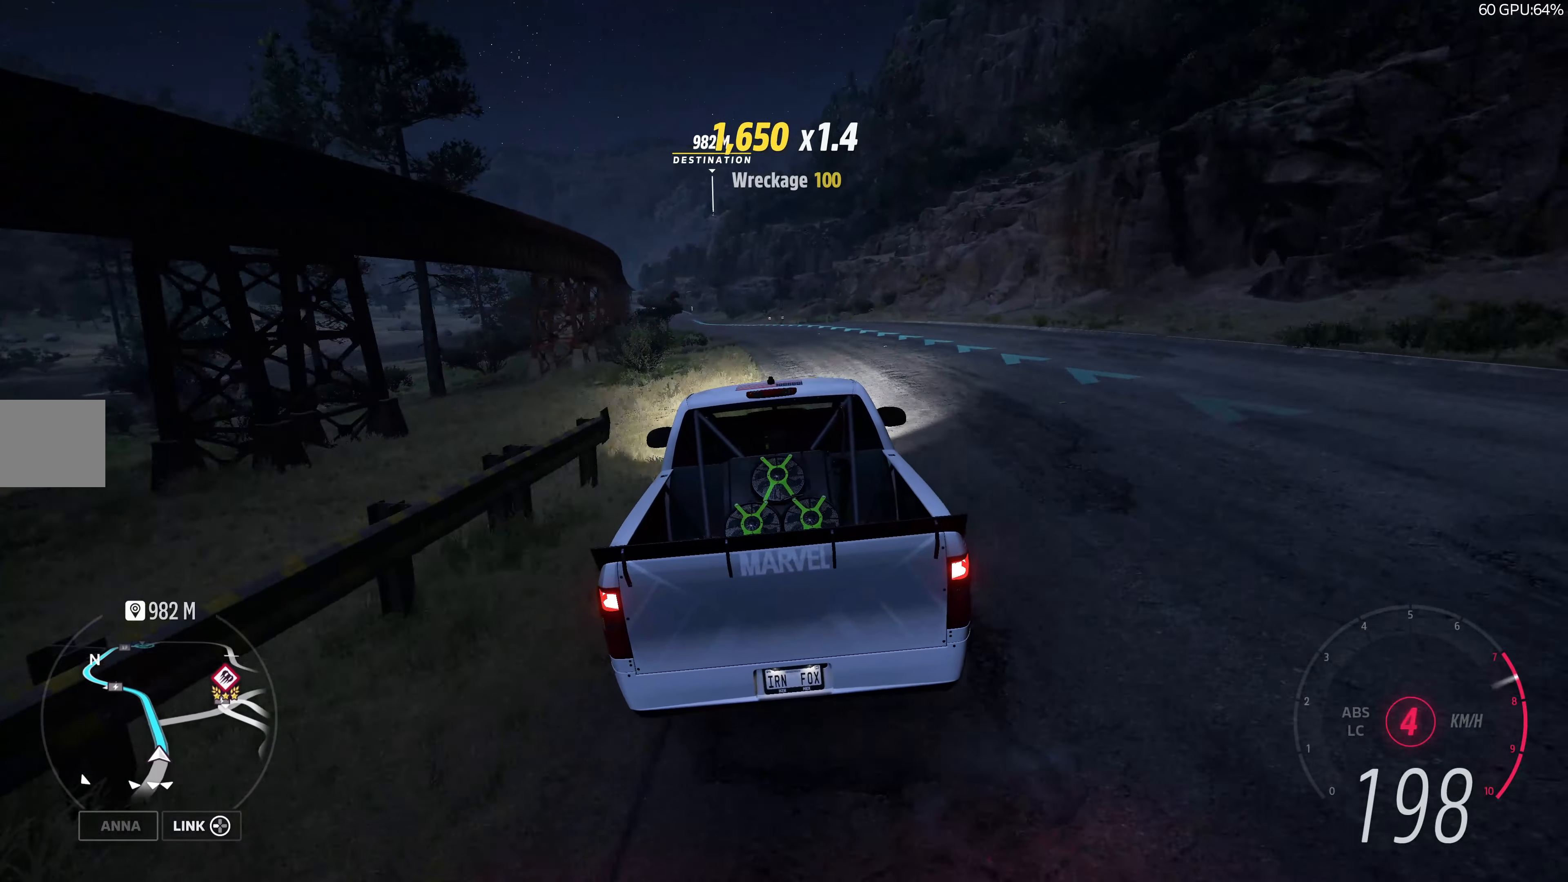
{"buttons": ["R2"], "left_stick": "center", "right_stick": "center", "events": [[33, "left_stick", "up-left"], [417, "left_stick", "center"]]}
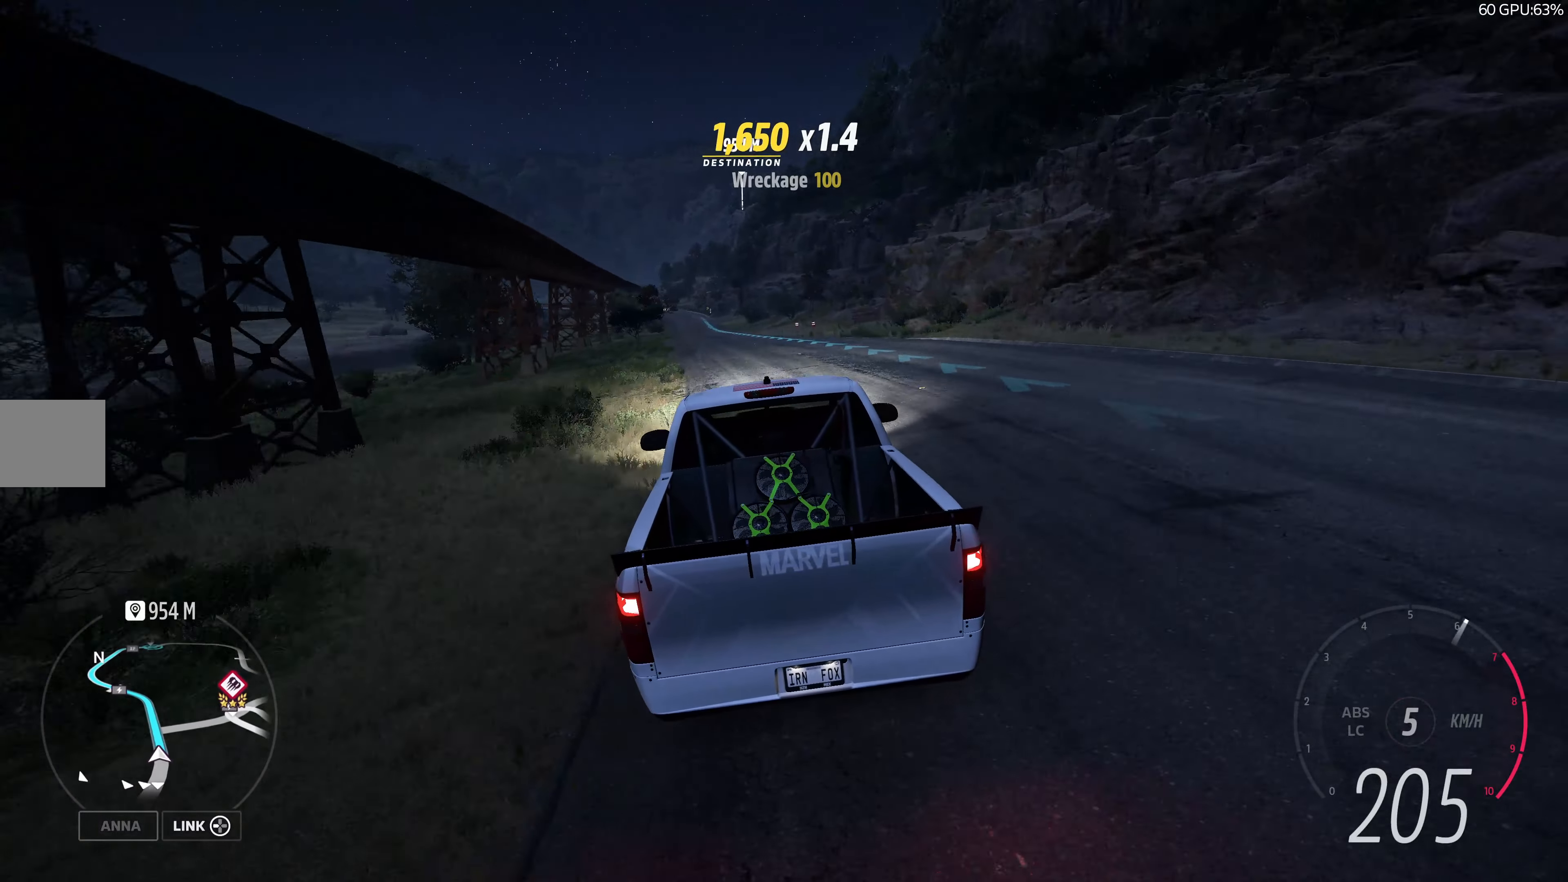
{"buttons": ["R2"], "left_stick": "up", "right_stick": "center", "events": [[183, "left_stick", "up-right"], [283, "left_stick", "up"]]}
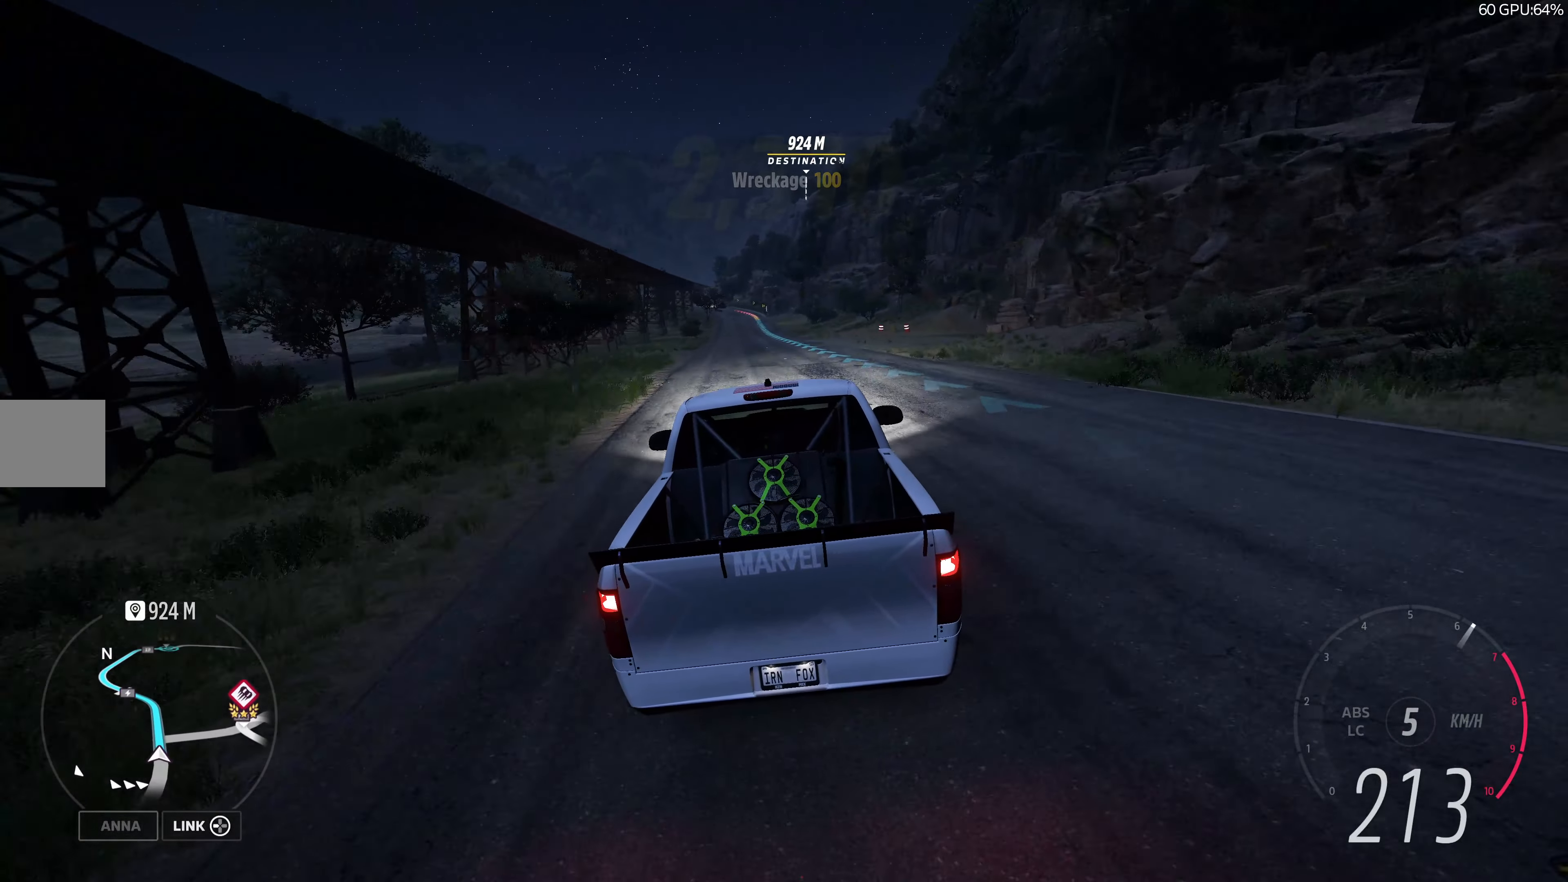
{"buttons": ["R2"], "left_stick": "up", "right_stick": "center", "events": []}
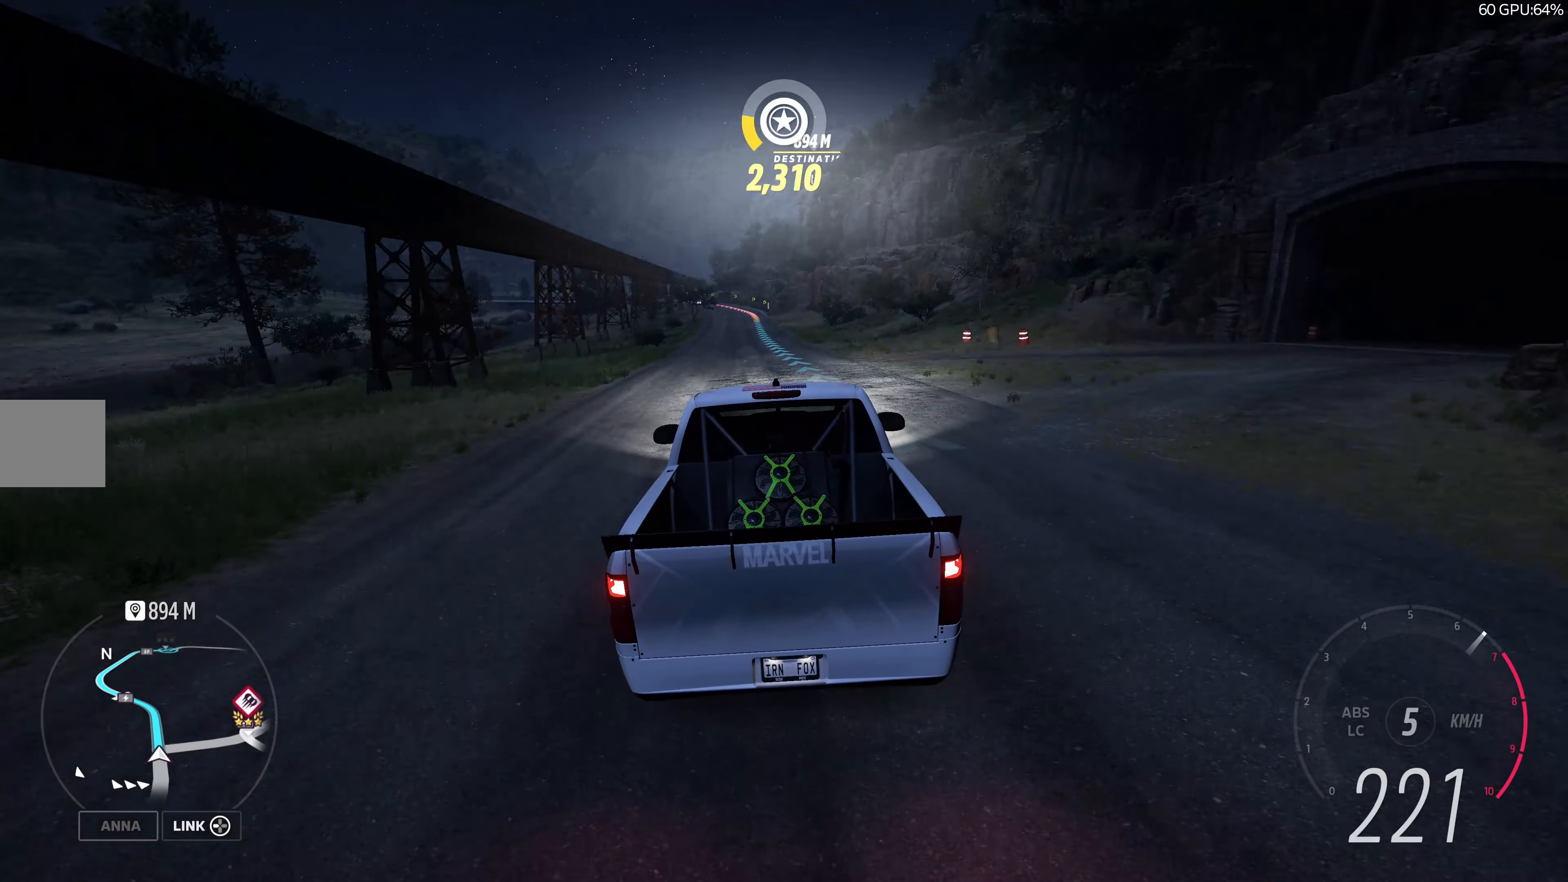
{"buttons": [], "left_stick": "up", "right_stick": "center", "events": [[67, "R2", "up"]]}
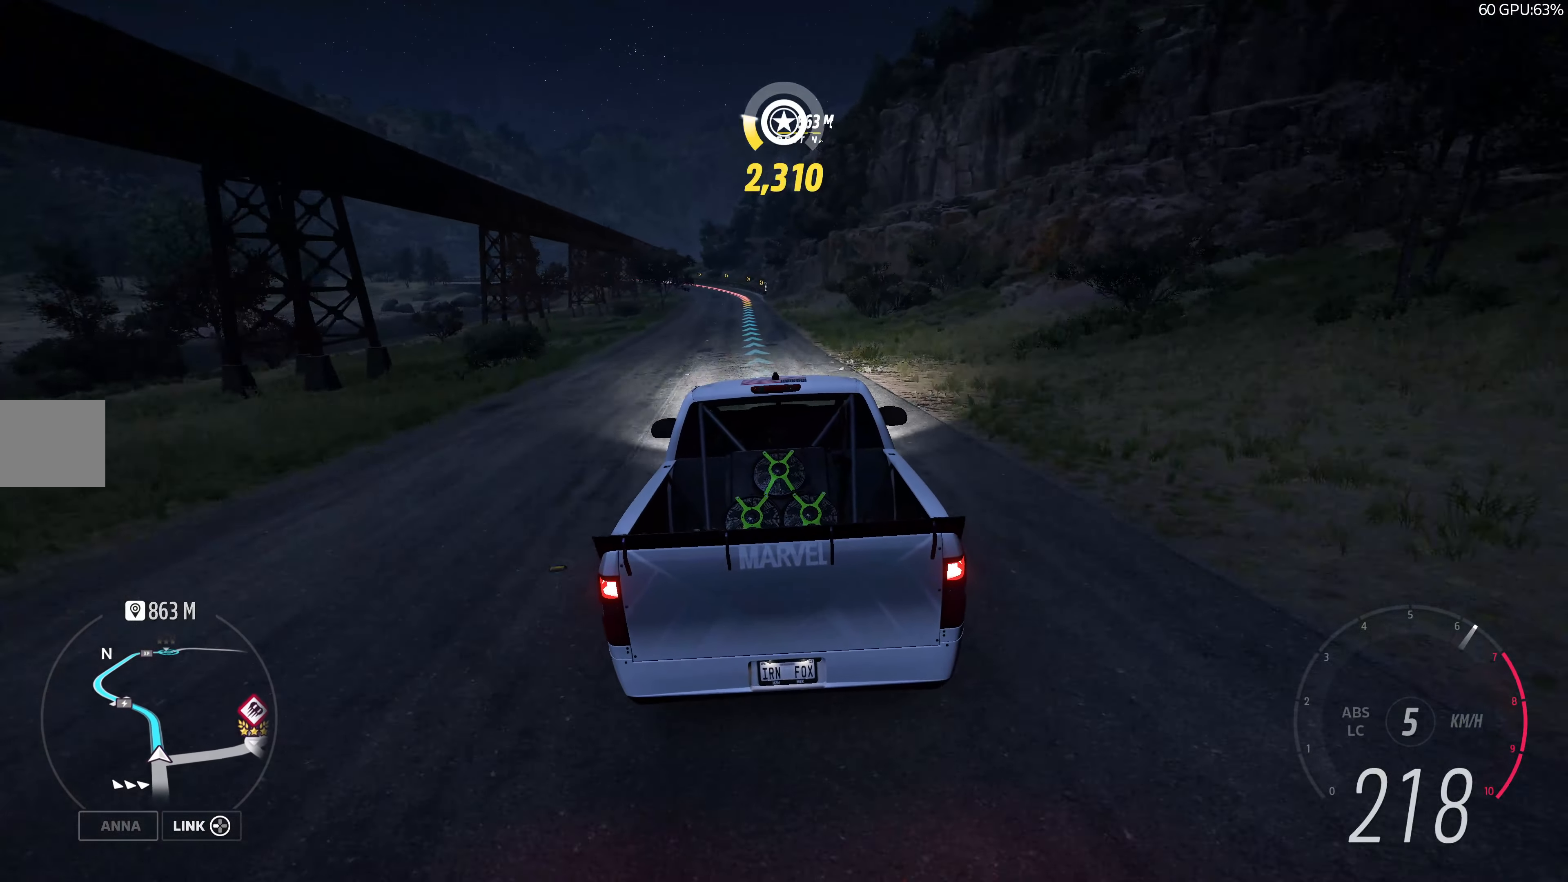
{"buttons": [], "left_stick": "up", "right_stick": "center", "events": []}
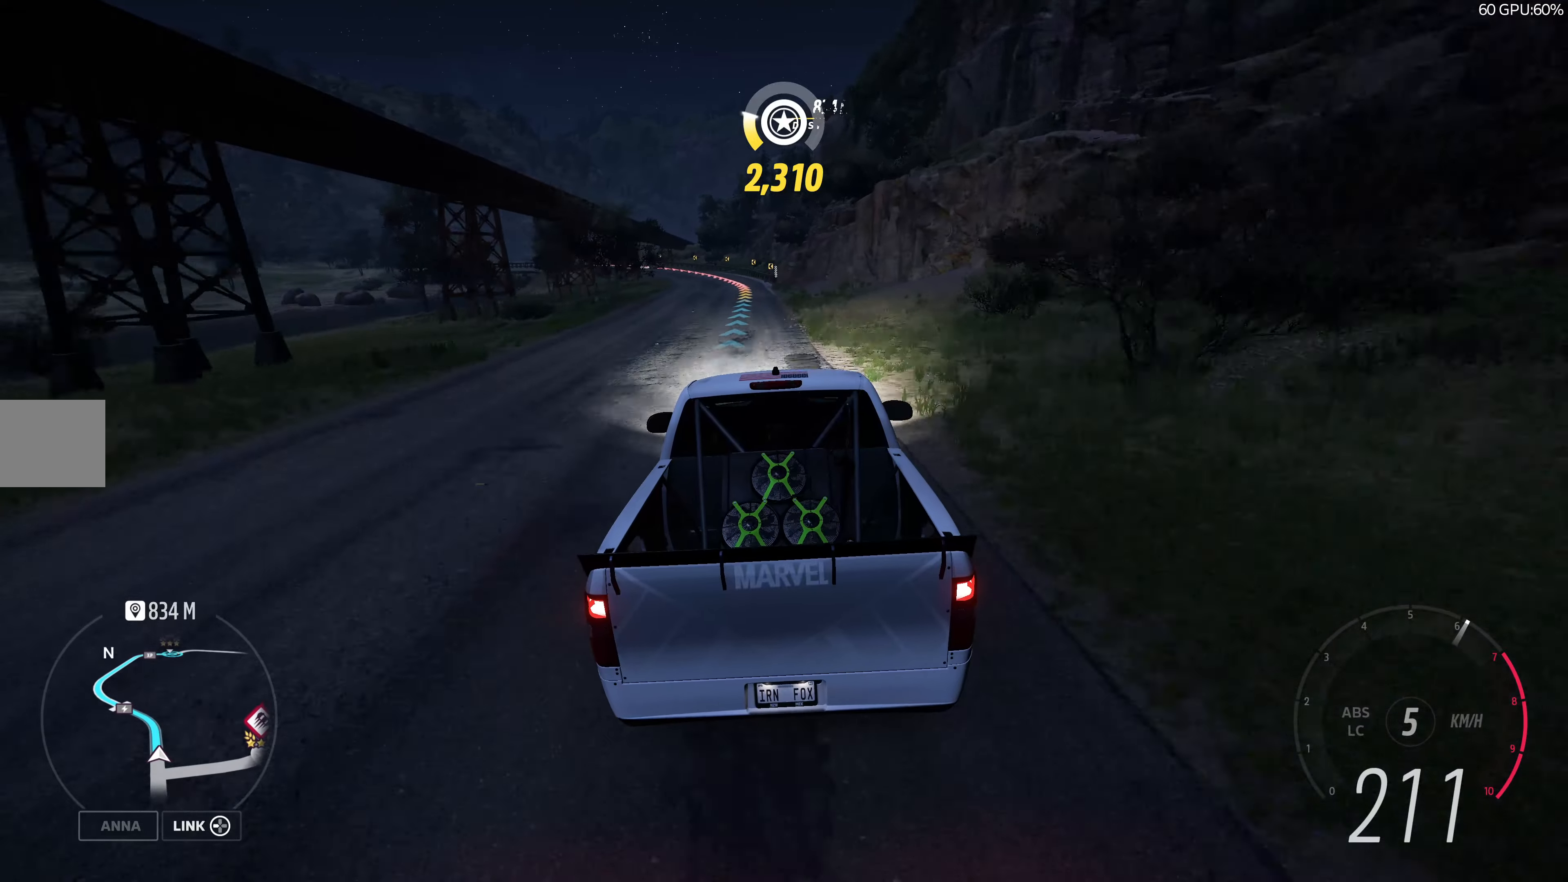
{"buttons": [], "left_stick": "up", "right_stick": "center", "events": [[117, "left_stick", "up-left"], [300, "L2", "down"], [434, "left_stick", "up"], [450, "L2", "up"]]}
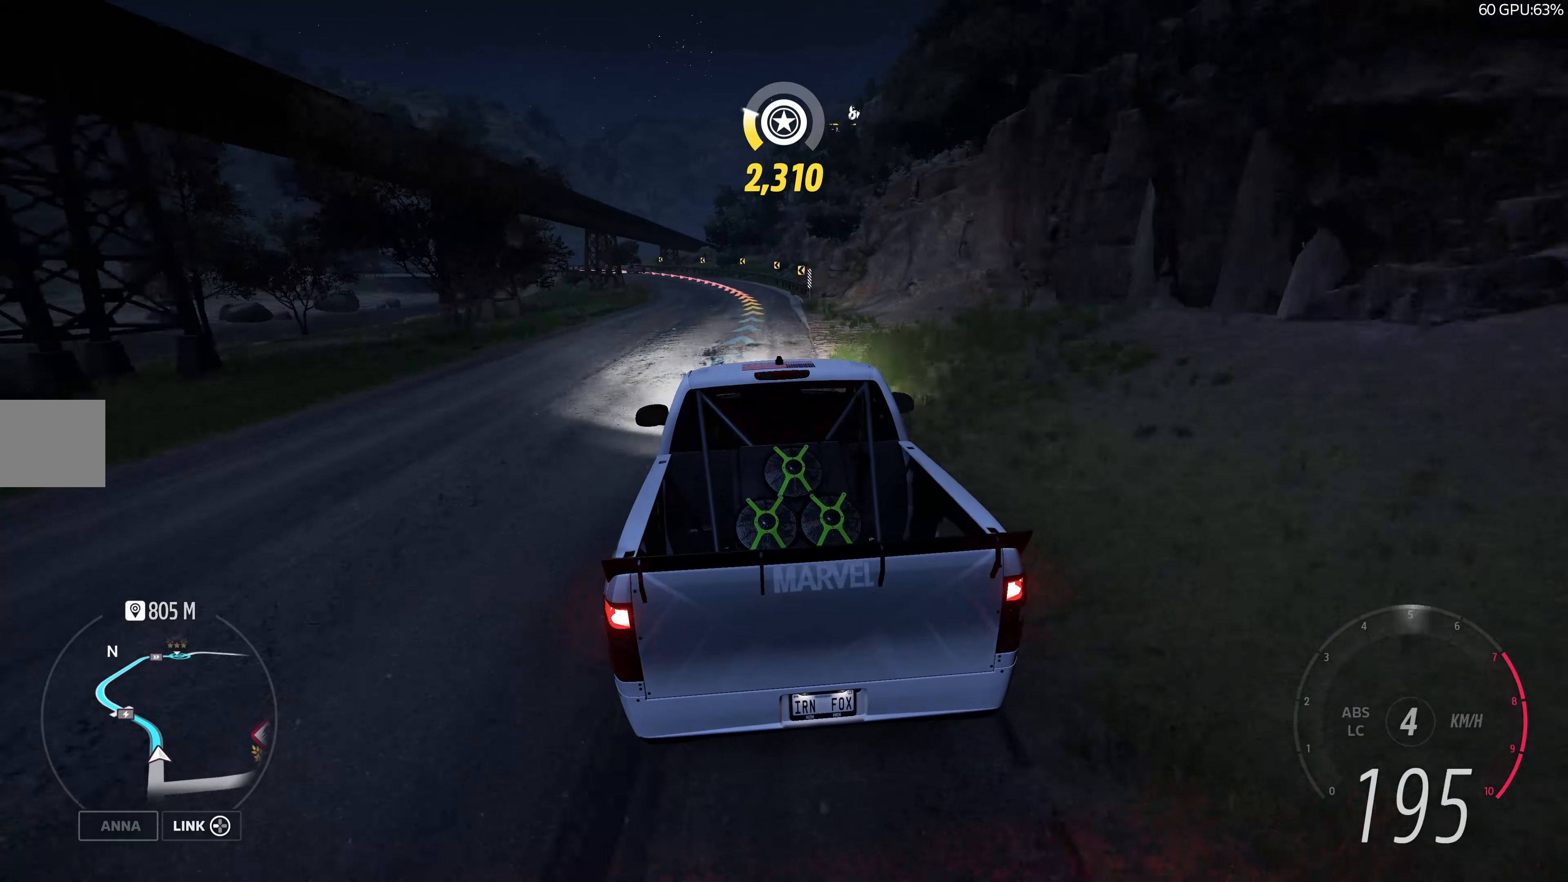
{"buttons": [], "left_stick": "up-left", "right_stick": "center", "events": [[134, "L2", "down"], [267, "L2", "up"], [400, "left_stick", "up-left"]]}
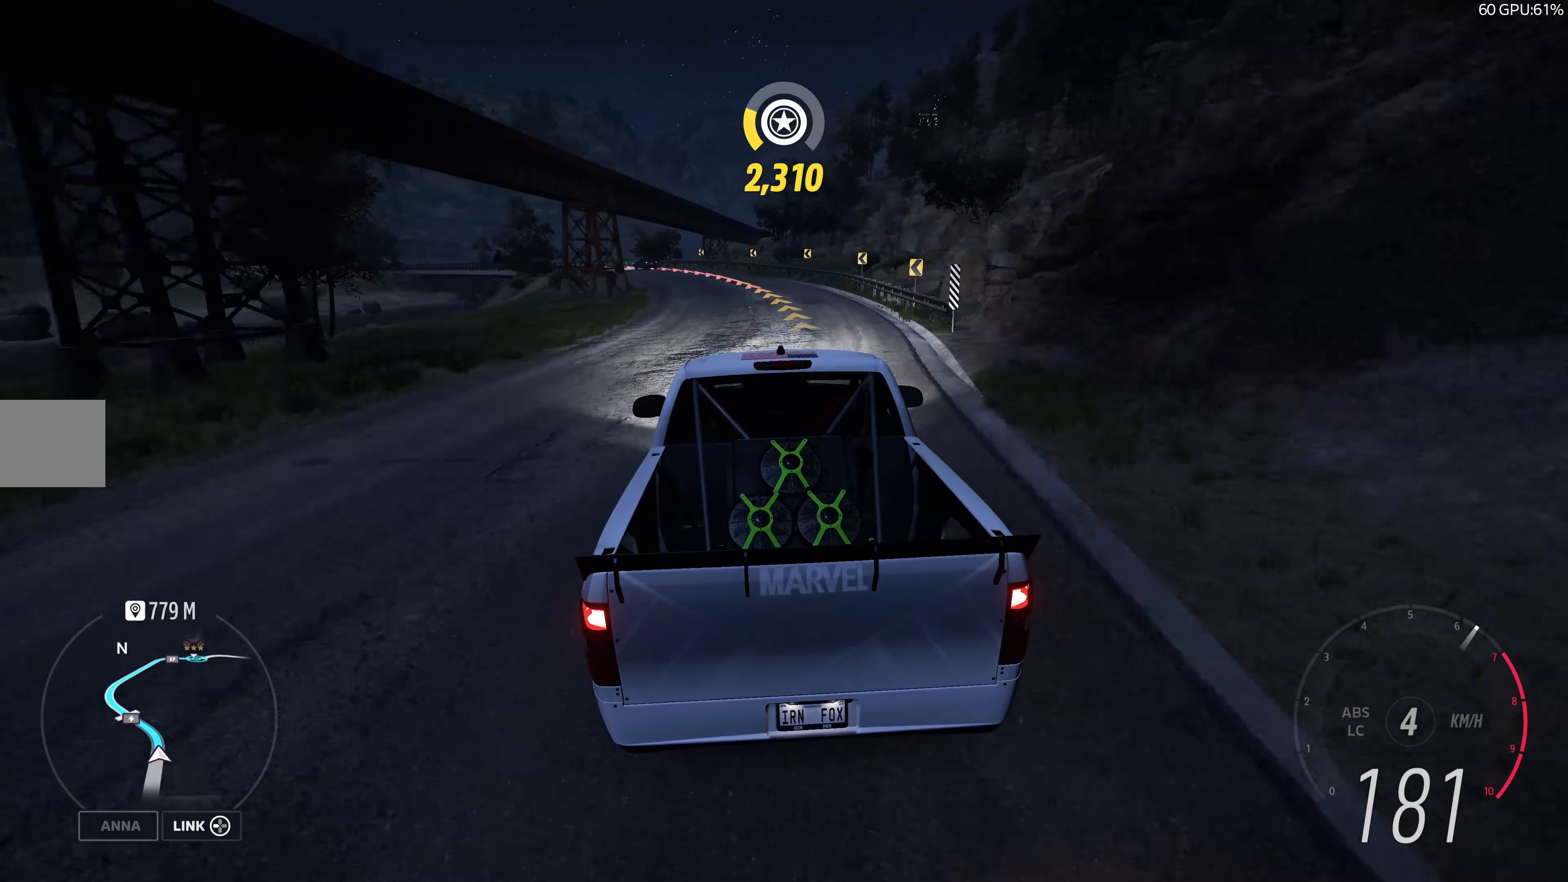
{"buttons": [], "left_stick": "up", "right_stick": "center", "events": [[450, "left_stick", "up"]]}
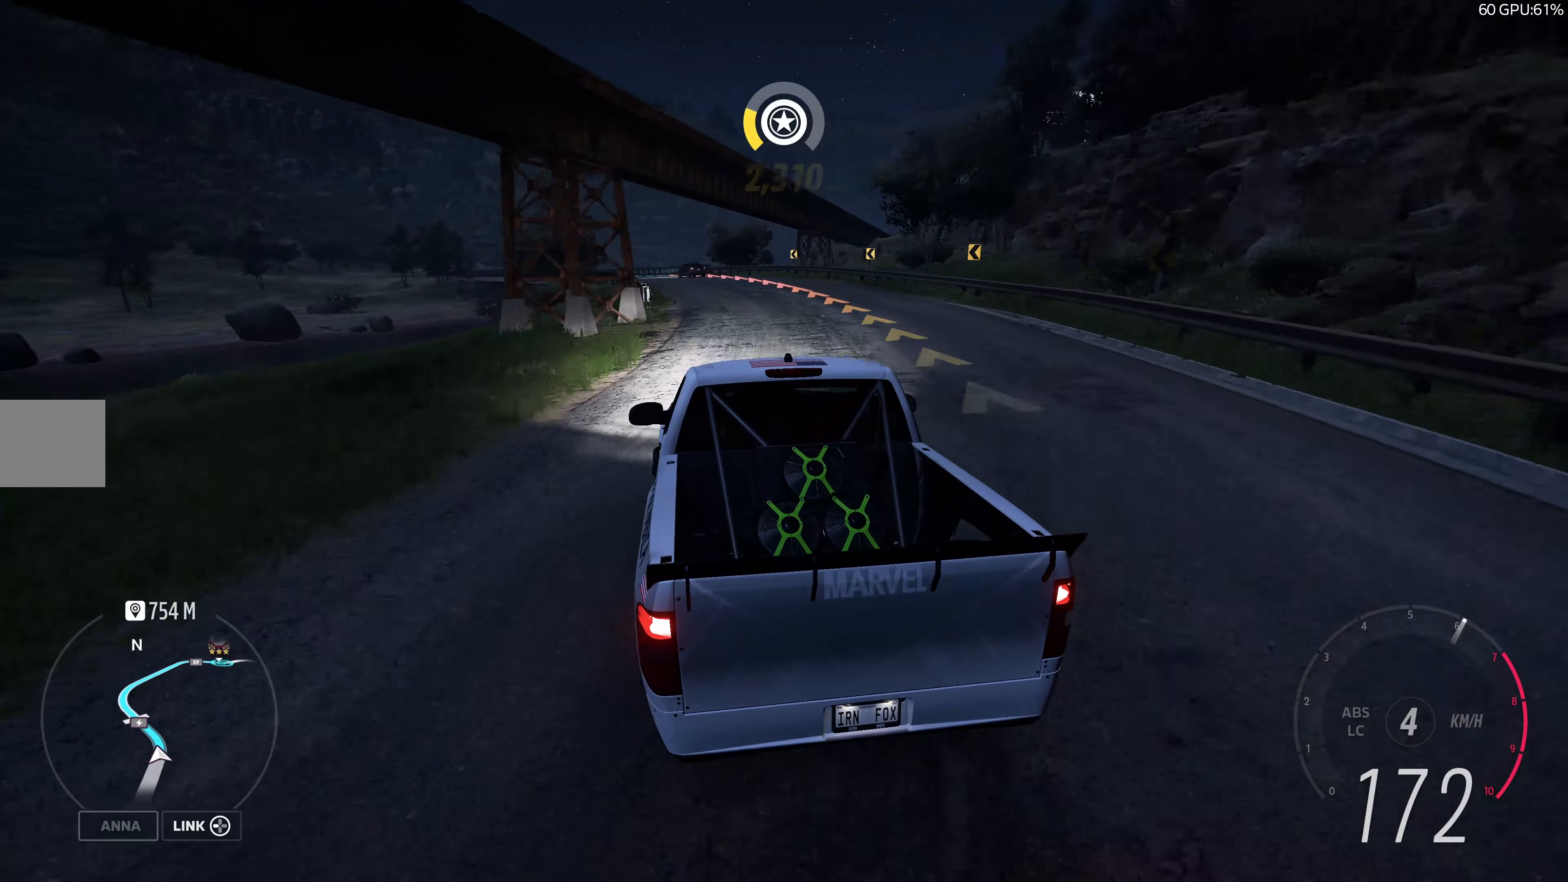
{"buttons": ["R2"], "left_stick": "up-left", "right_stick": "center", "events": [[17, "R2", "down"], [17, "left_stick", "up-right"], [100, "left_stick", "up-left"], [267, "left_stick", "up"], [384, "left_stick", "up-left"]]}
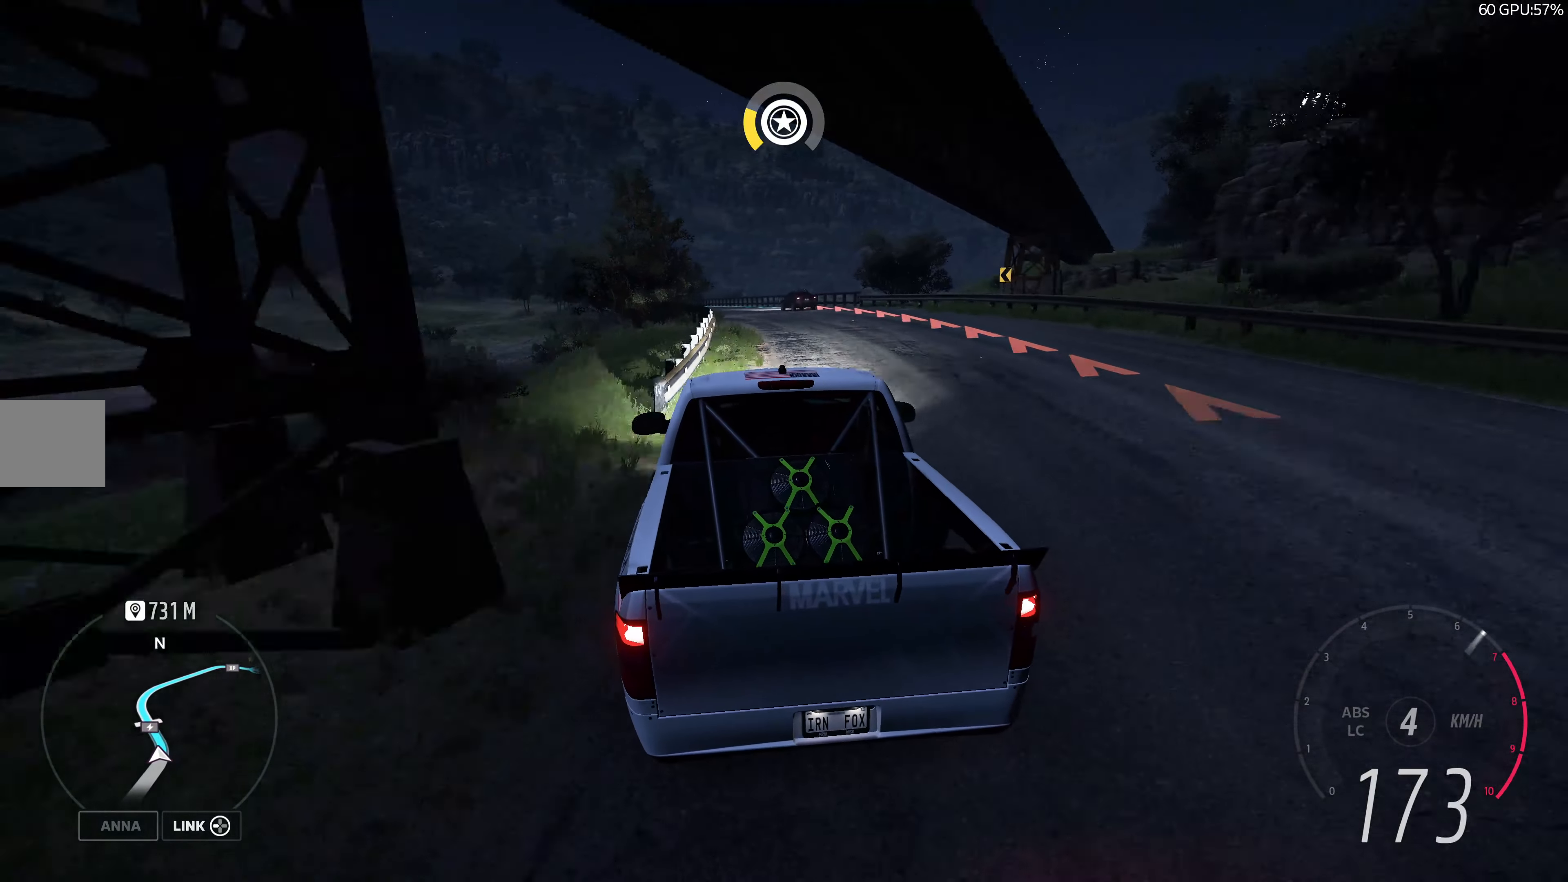
{"buttons": ["R2"], "left_stick": "up-left", "right_stick": "center", "events": [[184, "left_stick", "up-right"], [317, "left_stick", "up-left"]]}
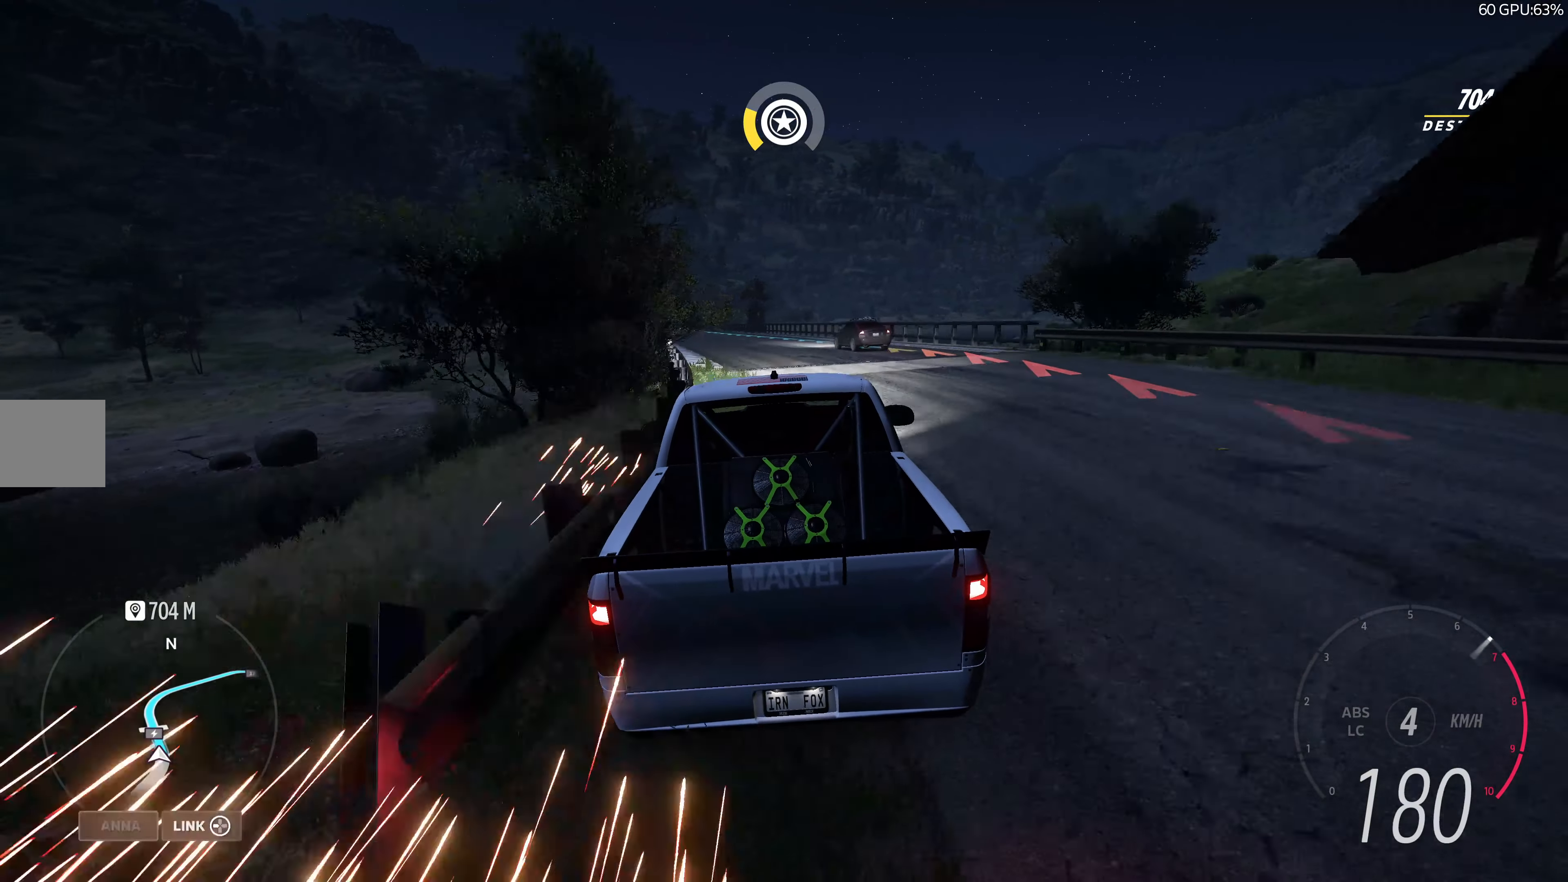
{"buttons": ["R2"], "left_stick": "up-right", "right_stick": "center", "events": [[150, "R2", "up"], [284, "R2", "down"], [317, "left_stick", "center"], [450, "left_stick", "up-right"]]}